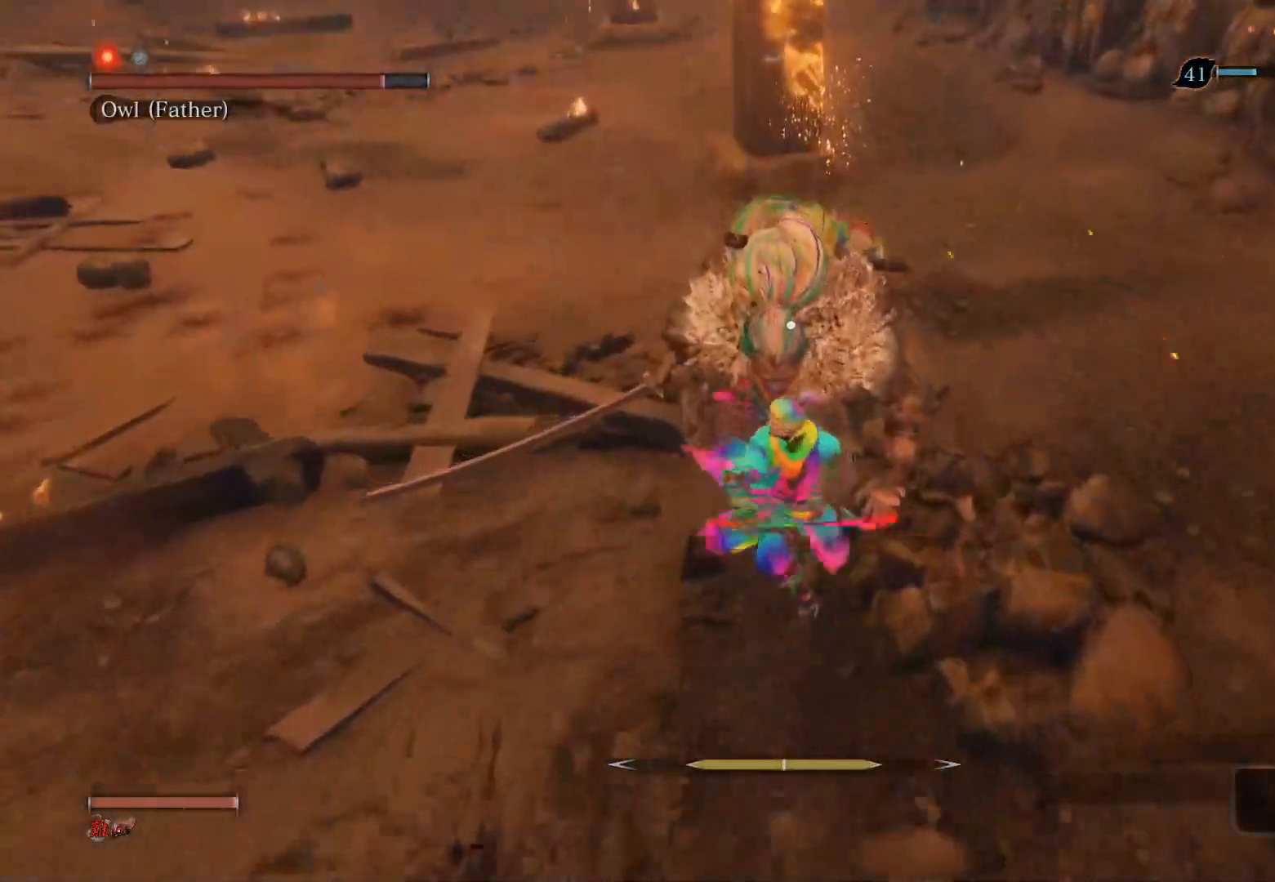
Gameplay with a controller (PlayStation layout); each line is a JSON object with the inputs held at the frame after it. "events" lists button and stick changes between this image and that frame as [ms after this image, input, new state], when the widget could be followed in between.
{"buttons": ["R3"], "left_stick": "center", "right_stick": "center", "events": [[217, "left_stick", "center"], [450, "R3", "down"]]}
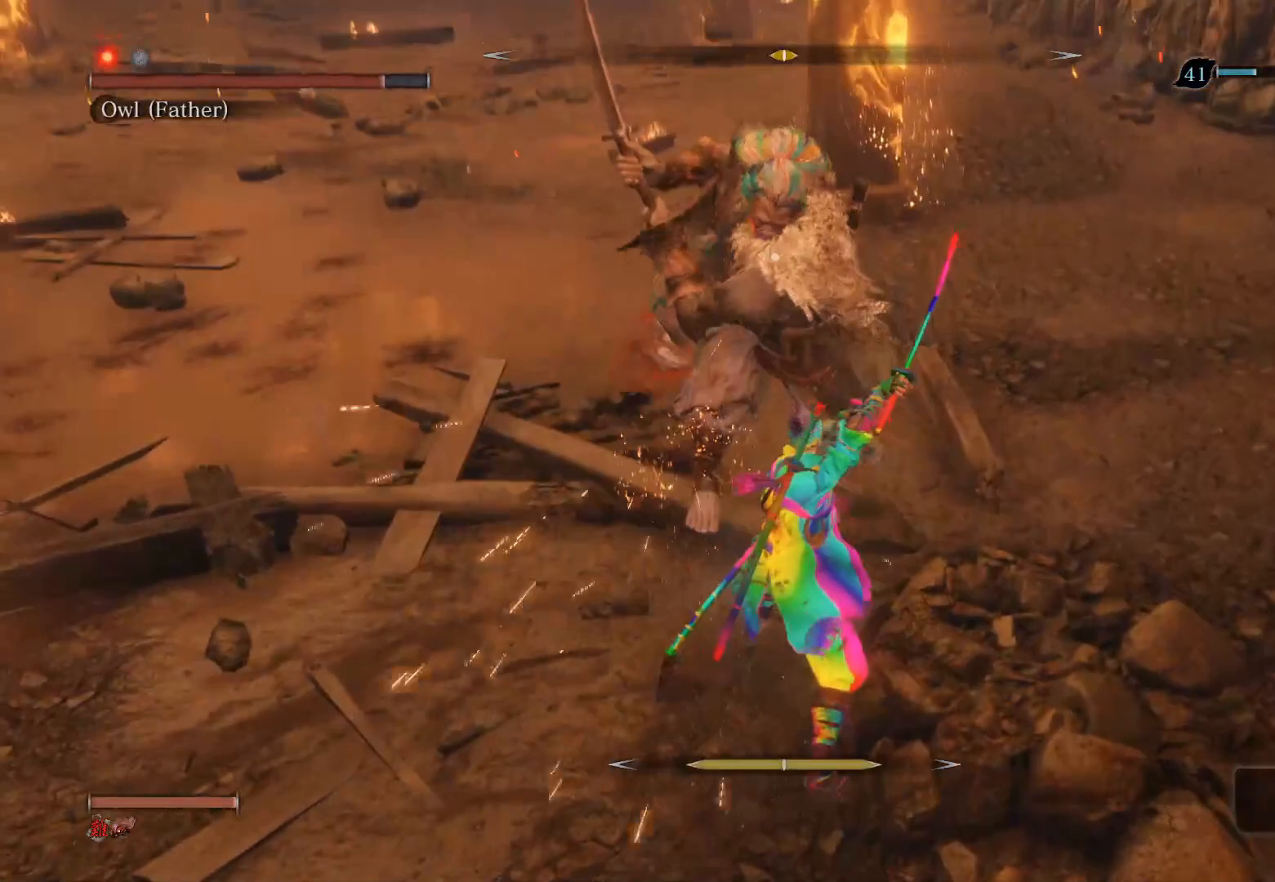
{"buttons": ["CIRCLE"], "left_stick": "up", "right_stick": "center", "events": [[100, "R3", "up"], [250, "left_stick", "up-left"], [367, "CIRCLE", "down"], [450, "left_stick", "up"]]}
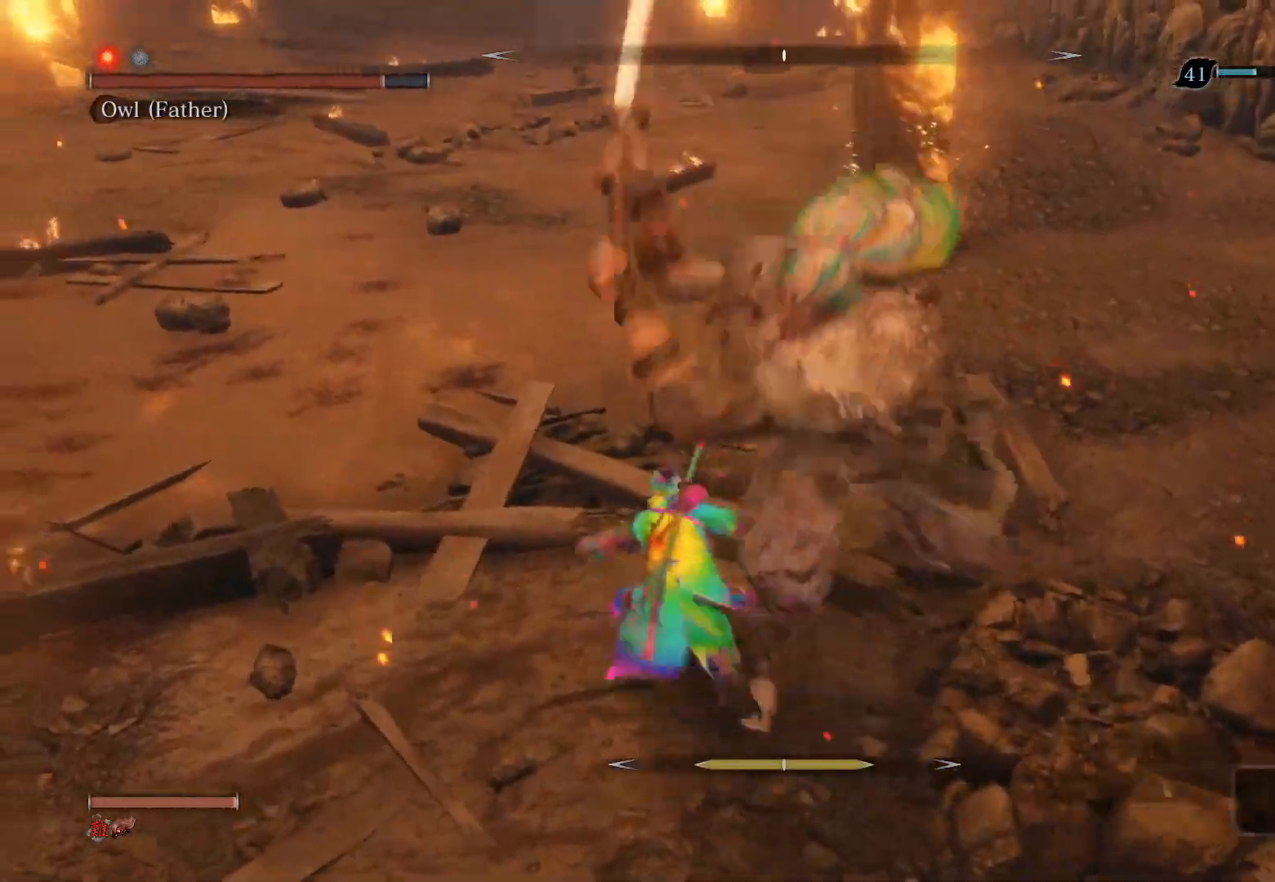
{"buttons": ["R1"], "left_stick": "center", "right_stick": "center", "events": [[83, "left_stick", "up-right"], [117, "CIRCLE", "up"], [233, "R1", "down"], [250, "R3", "down"], [300, "right_stick", "left"], [400, "left_stick", "center"], [417, "right_stick", "center"], [433, "R3", "up"]]}
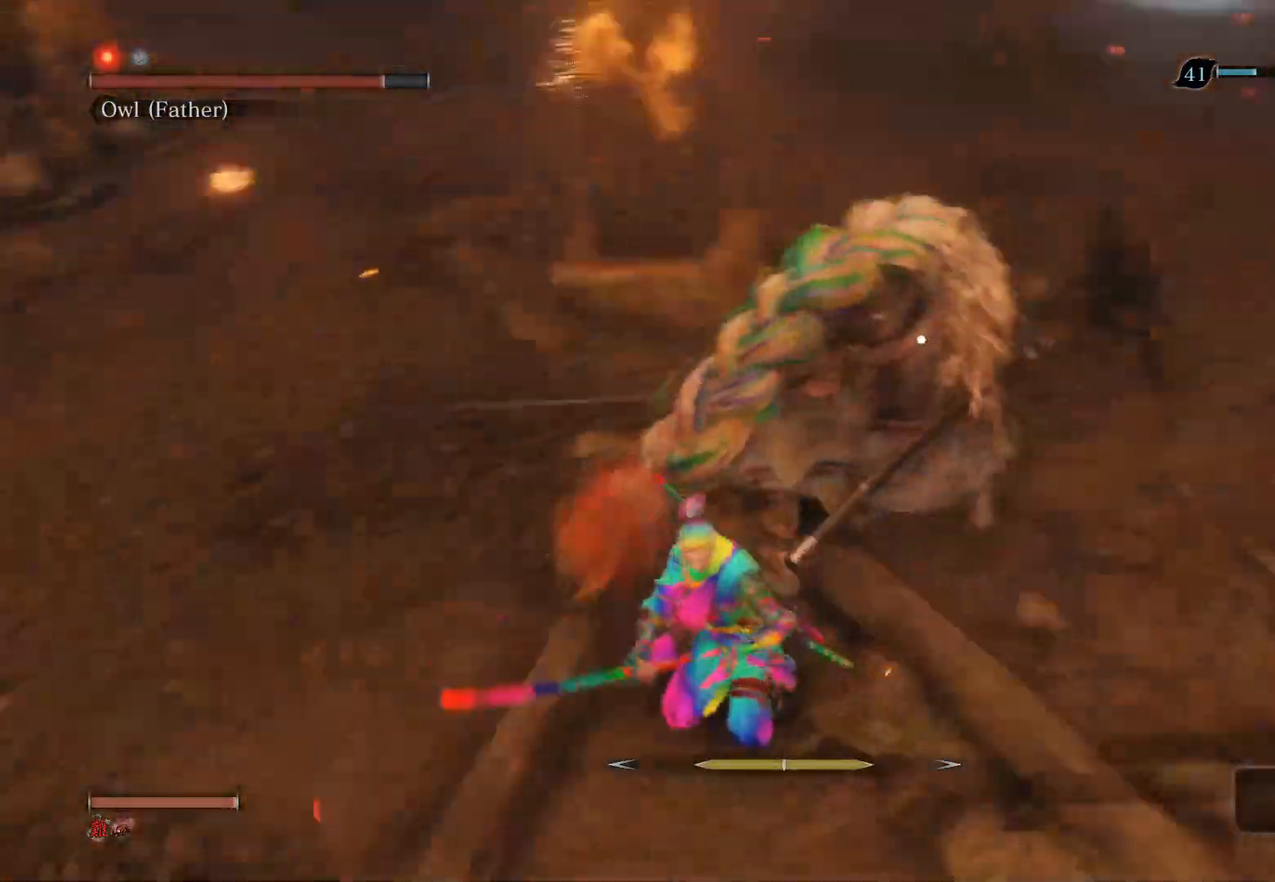
{"buttons": [], "left_stick": "up", "right_stick": "center", "events": [[67, "R1", "up"], [317, "left_stick", "up"], [350, "R1", "down"], [467, "R1", "up"]]}
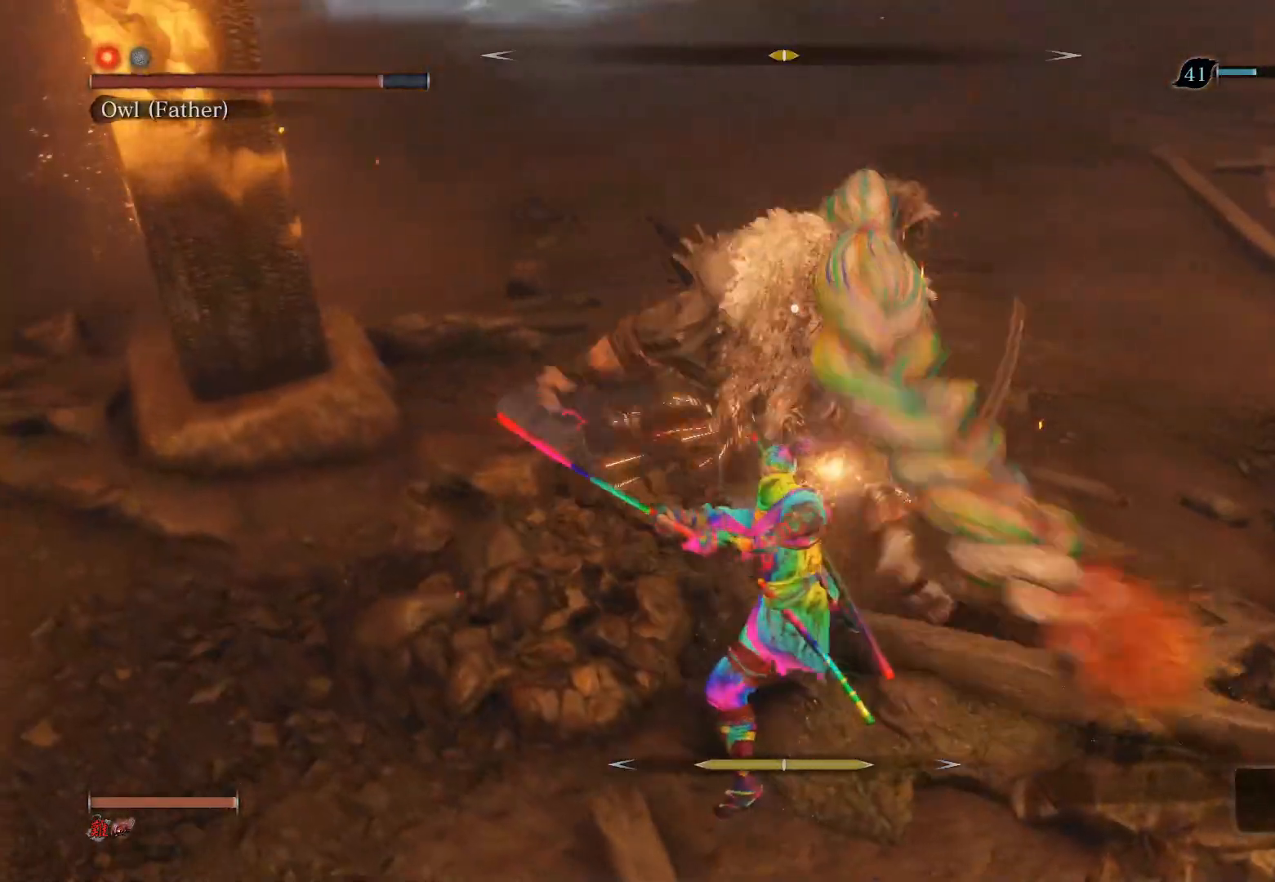
{"buttons": ["R1"], "left_stick": "up", "right_stick": "center", "events": [[33, "R1", "down"], [183, "R1", "up"], [433, "R1", "down"]]}
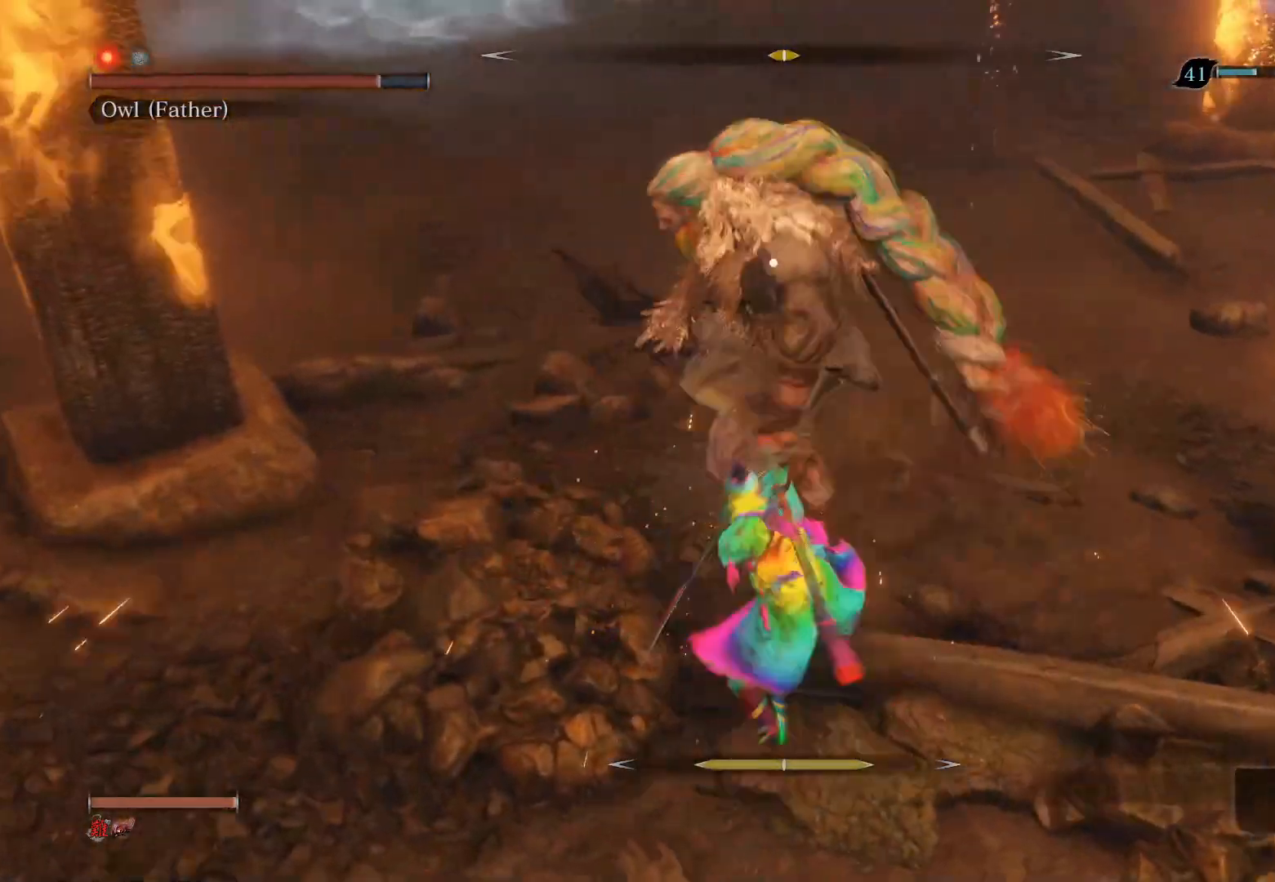
{"buttons": [], "left_stick": "up-left", "right_stick": "center", "events": [[33, "R1", "up"], [100, "R1", "down"], [367, "R1", "up"], [367, "left_stick", "up-left"]]}
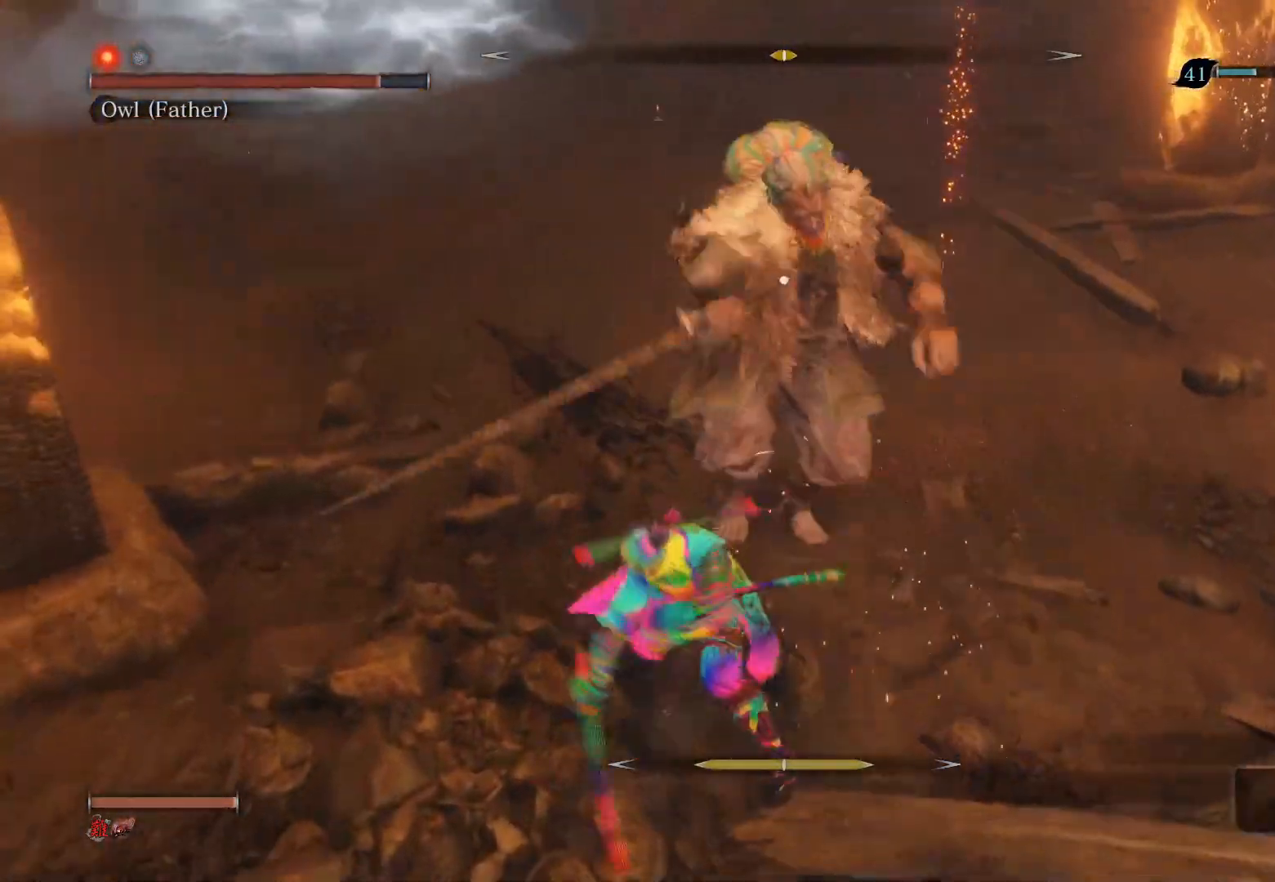
{"buttons": [], "left_stick": "center", "right_stick": "center", "events": [[50, "left_stick", "center"], [150, "R3", "down"], [317, "R3", "up"]]}
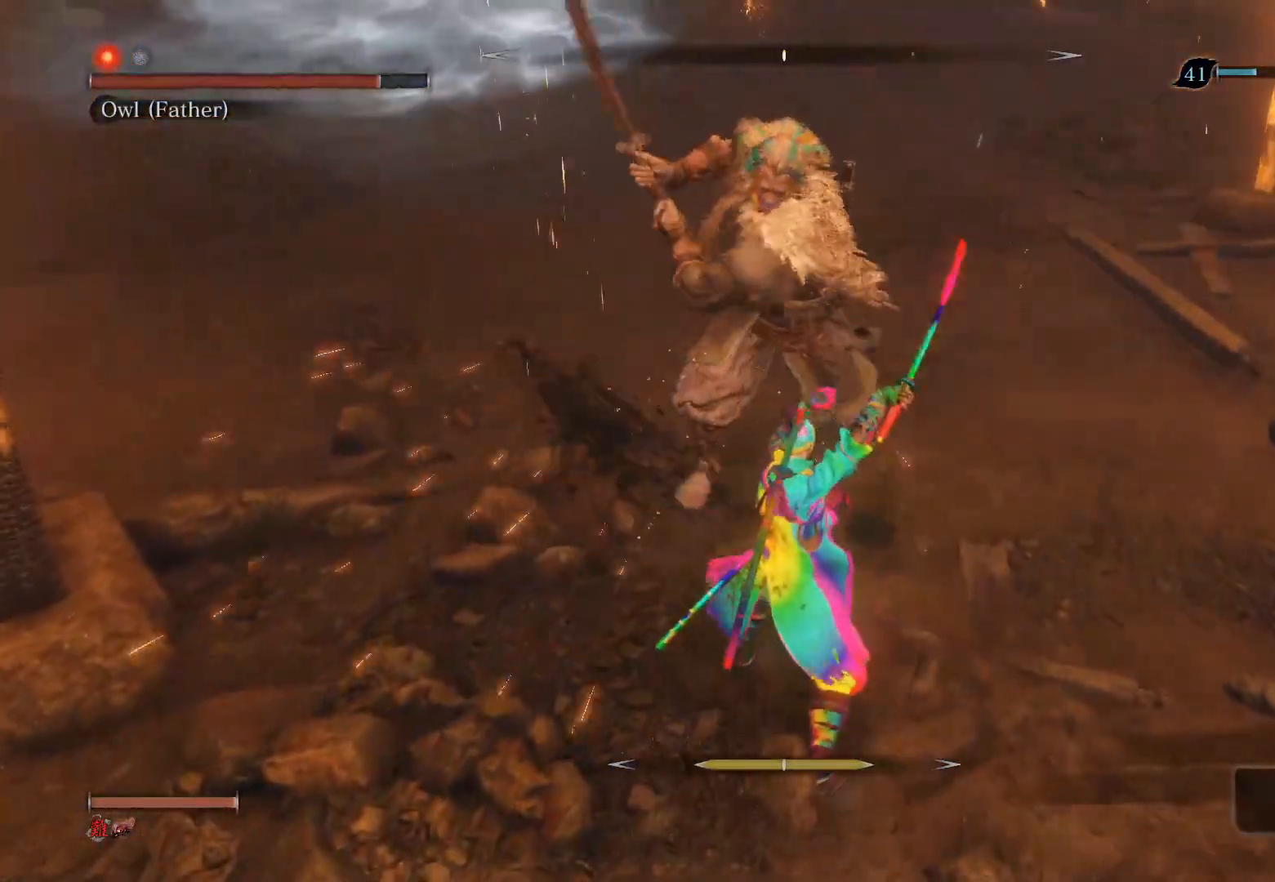
{"buttons": [], "left_stick": "up", "right_stick": "center", "events": [[200, "left_stick", "up"], [283, "CIRCLE", "down"], [483, "CIRCLE", "up"]]}
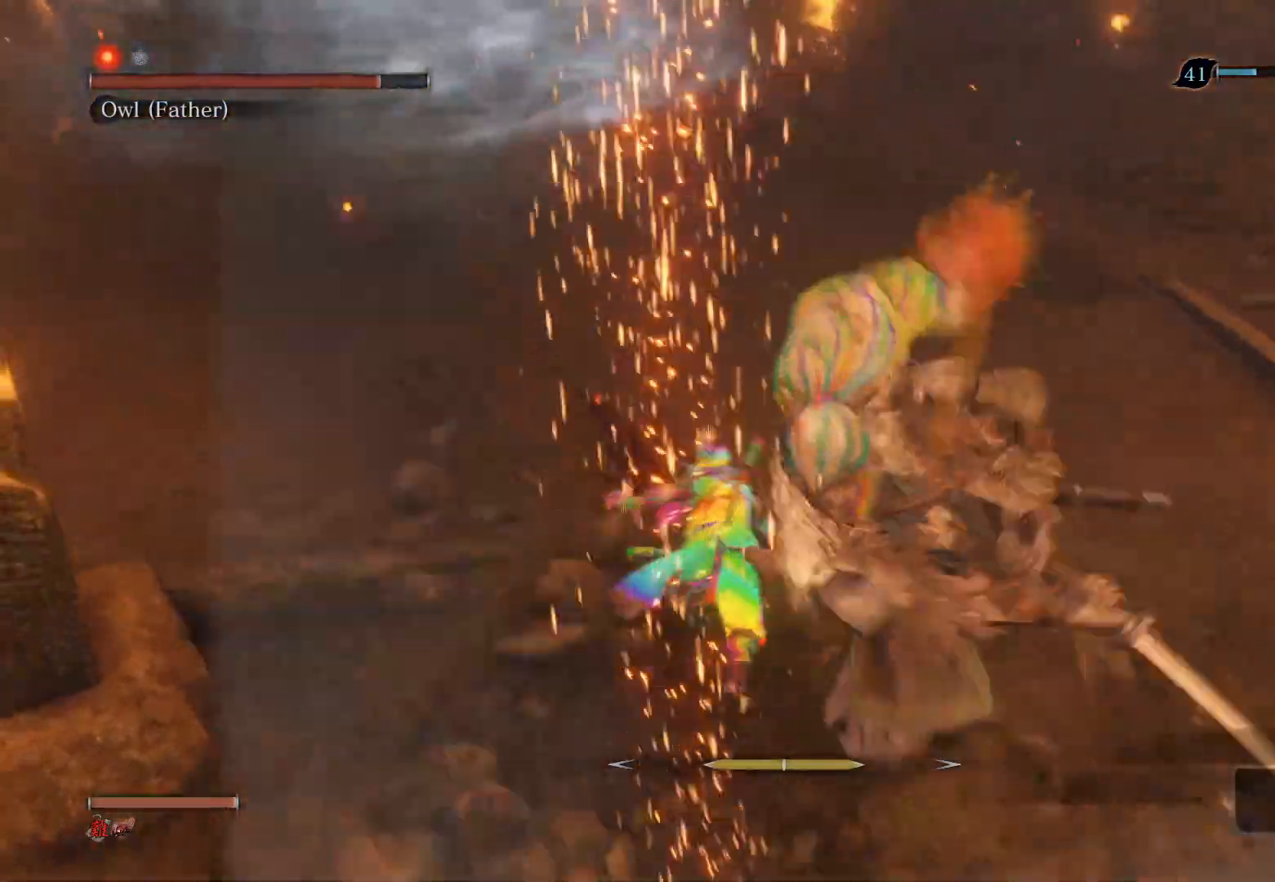
{"buttons": [], "left_stick": "center", "right_stick": "center", "events": [[83, "R1", "down"], [83, "R3", "down"], [83, "right_stick", "left"], [133, "left_stick", "center"], [217, "R3", "up"], [283, "right_stick", "center"], [300, "R1", "up"]]}
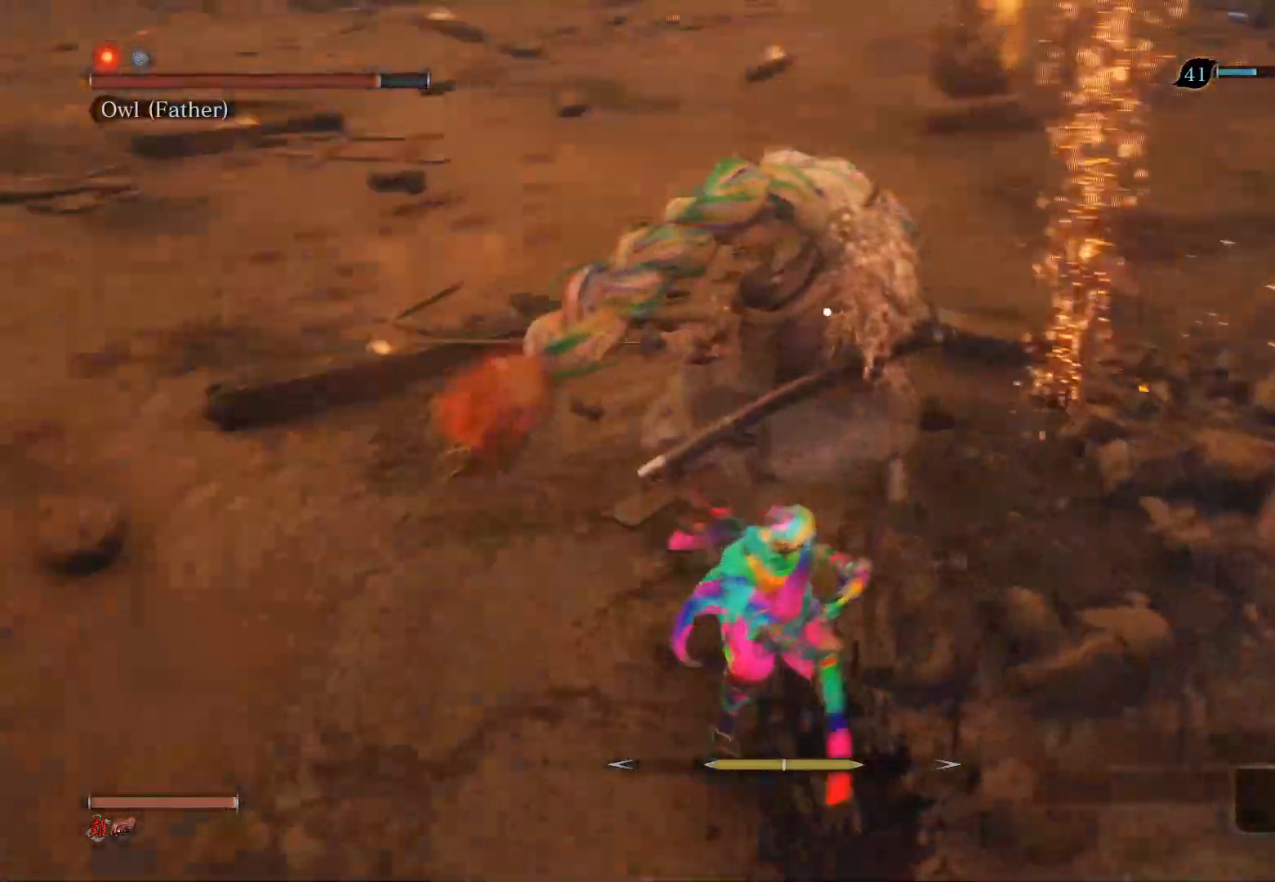
{"buttons": ["R1"], "left_stick": "up-left", "right_stick": "center", "events": [[183, "R1", "down"], [233, "left_stick", "up-left"], [300, "R1", "up"], [383, "R1", "down"]]}
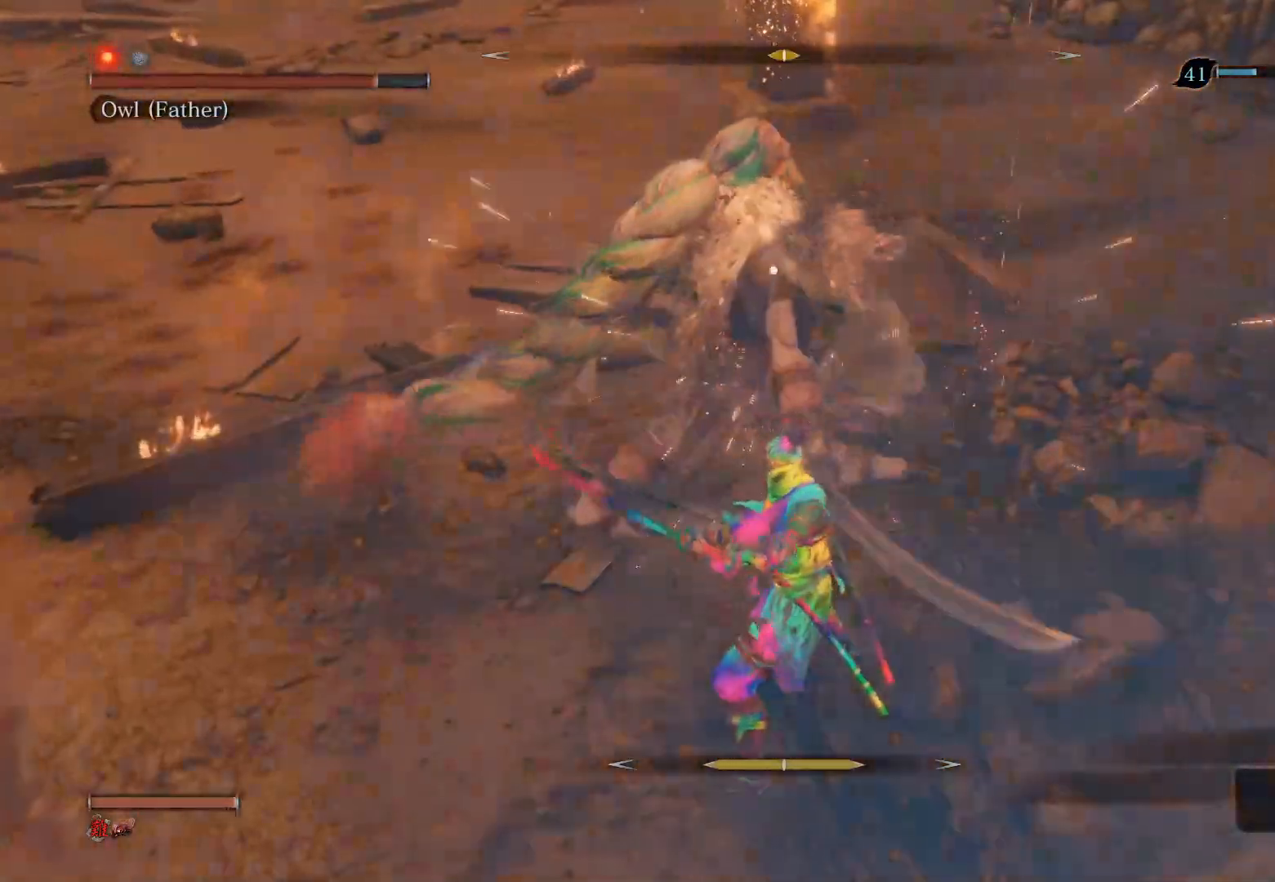
{"buttons": ["R1"], "left_stick": "up-left", "right_stick": "center", "events": [[33, "R1", "up"], [267, "R1", "down"], [383, "R1", "up"], [450, "R1", "down"]]}
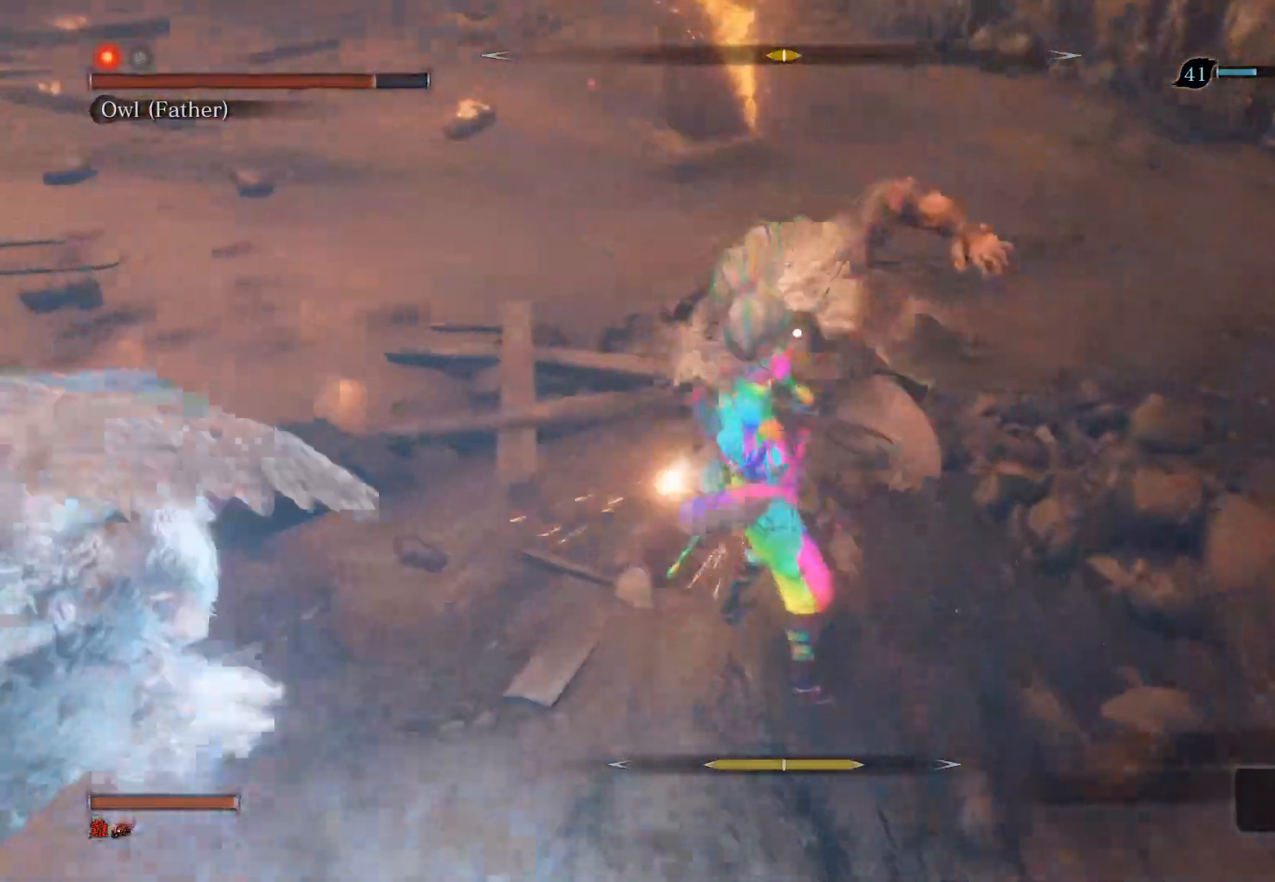
{"buttons": [], "left_stick": "center", "right_stick": "center", "events": [[200, "R1", "up"], [450, "left_stick", "center"]]}
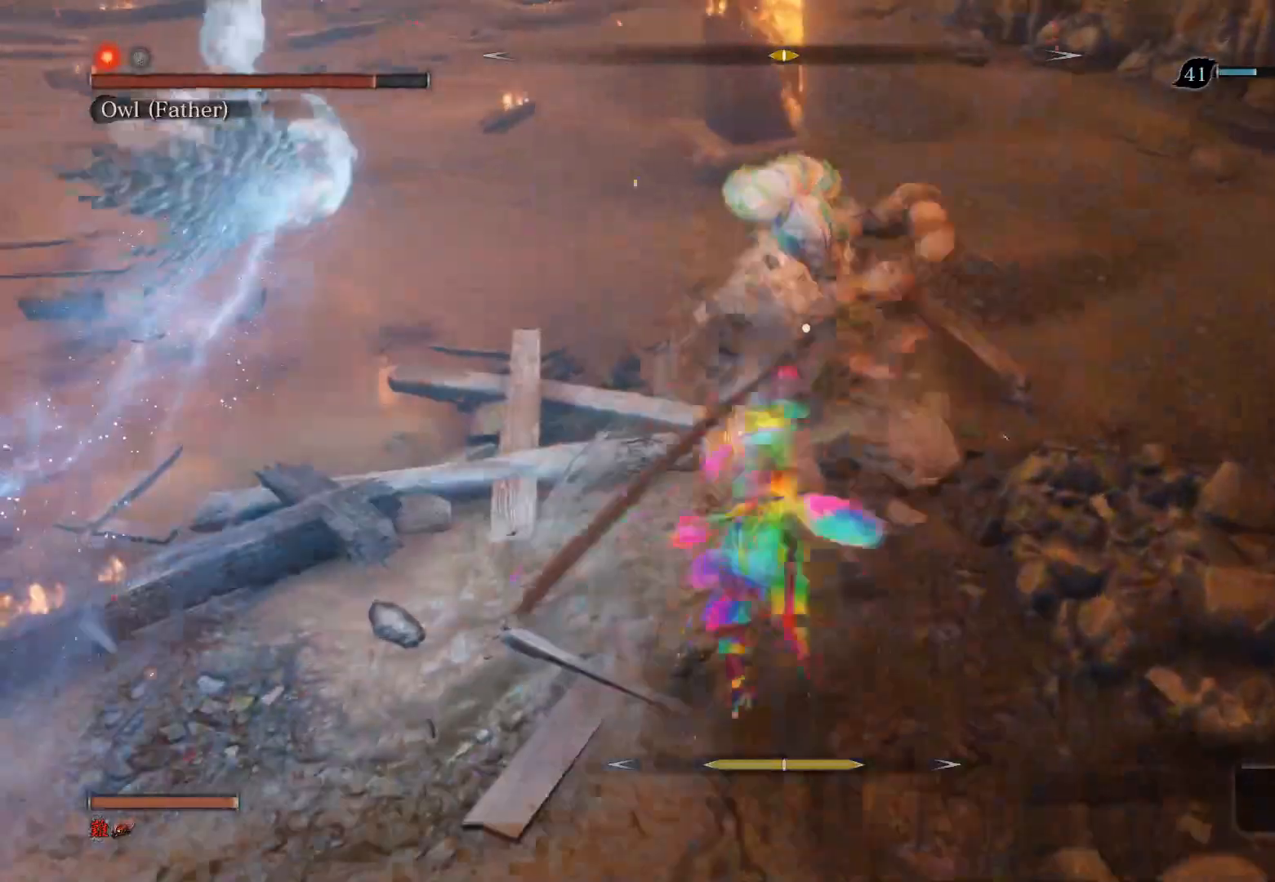
{"buttons": [], "left_stick": "center", "right_stick": "center", "events": [[100, "R3", "down"], [233, "R3", "up"]]}
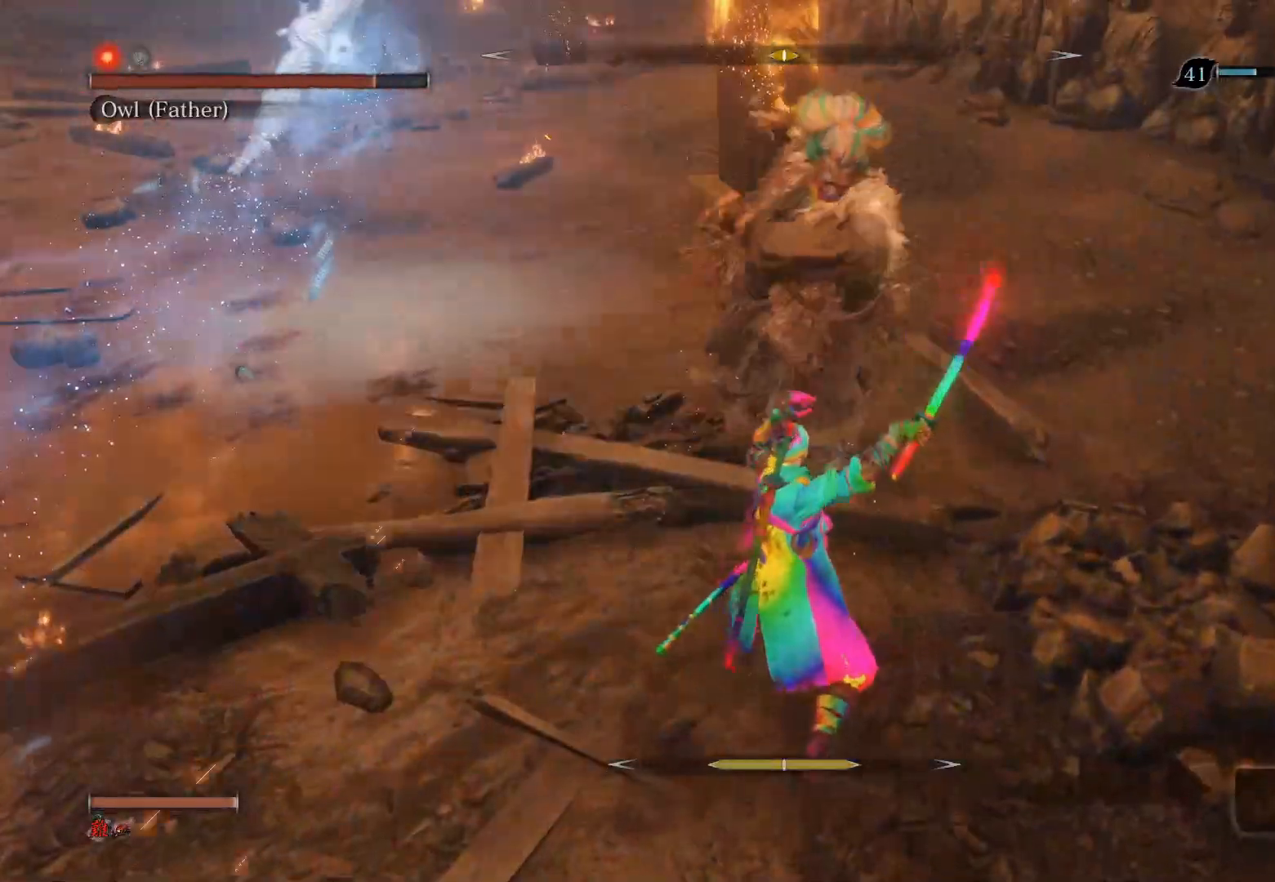
{"buttons": [], "left_stick": "up-right", "right_stick": "center", "events": [[50, "left_stick", "up-left"], [150, "CIRCLE", "down"], [233, "left_stick", "up"], [400, "CIRCLE", "up"], [400, "left_stick", "up-right"]]}
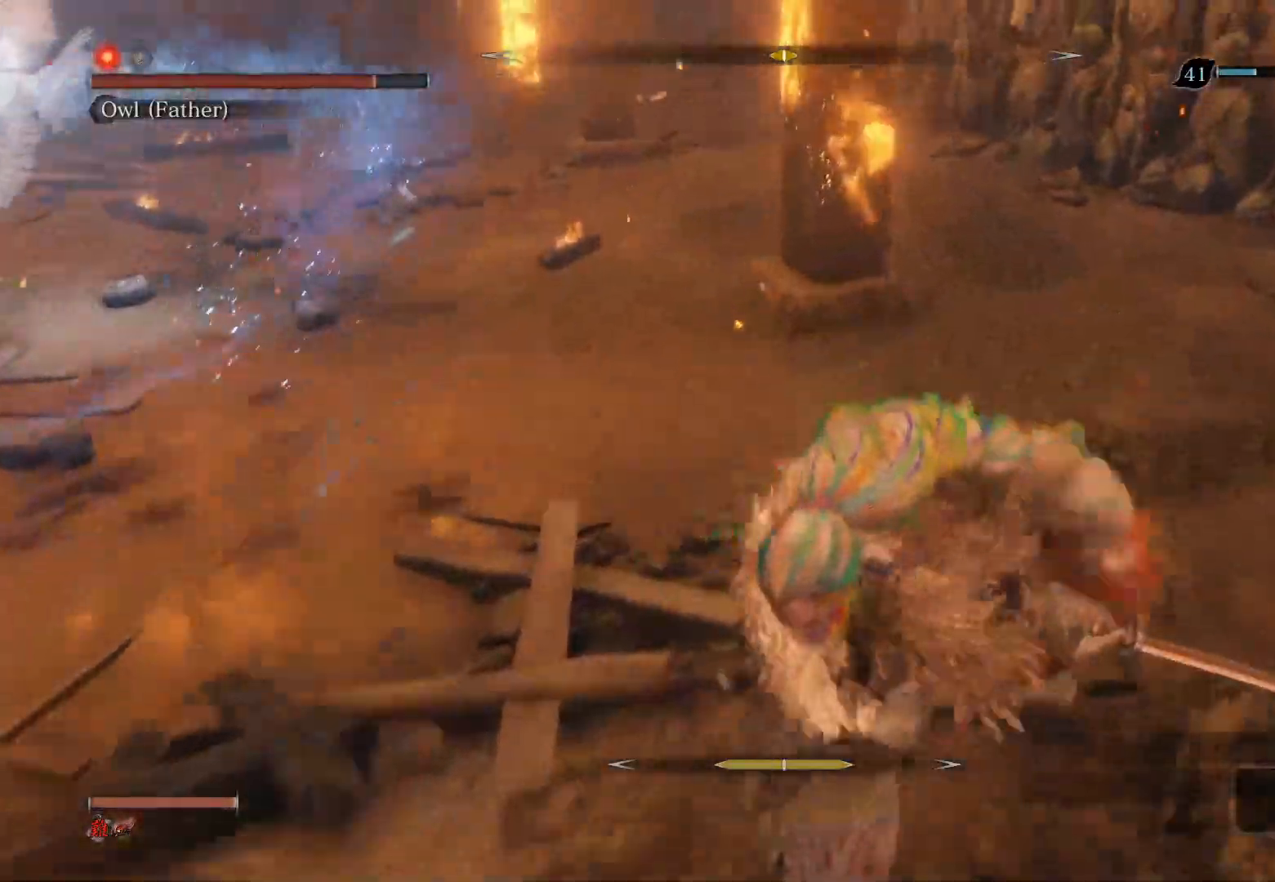
{"buttons": [], "left_stick": "center", "right_stick": "center", "events": [[33, "R1", "down"], [33, "R3", "down"], [50, "right_stick", "left"], [133, "left_stick", "center"], [200, "R3", "up"], [200, "right_stick", "center"], [333, "R1", "up"]]}
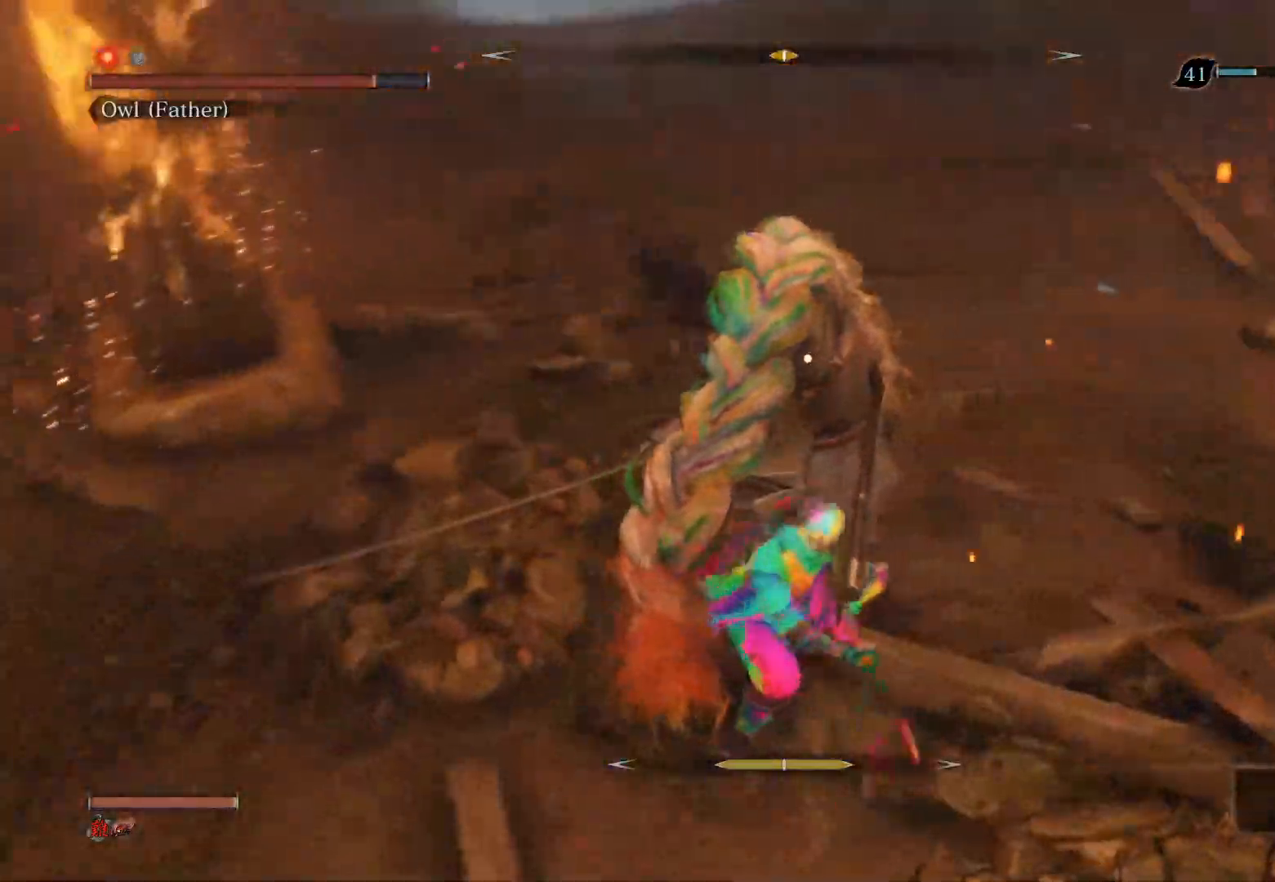
{"buttons": [], "left_stick": "up", "right_stick": "center", "events": [[117, "left_stick", "up"], [133, "R1", "down"], [250, "R1", "up"], [350, "R1", "down"], [500, "R1", "up"]]}
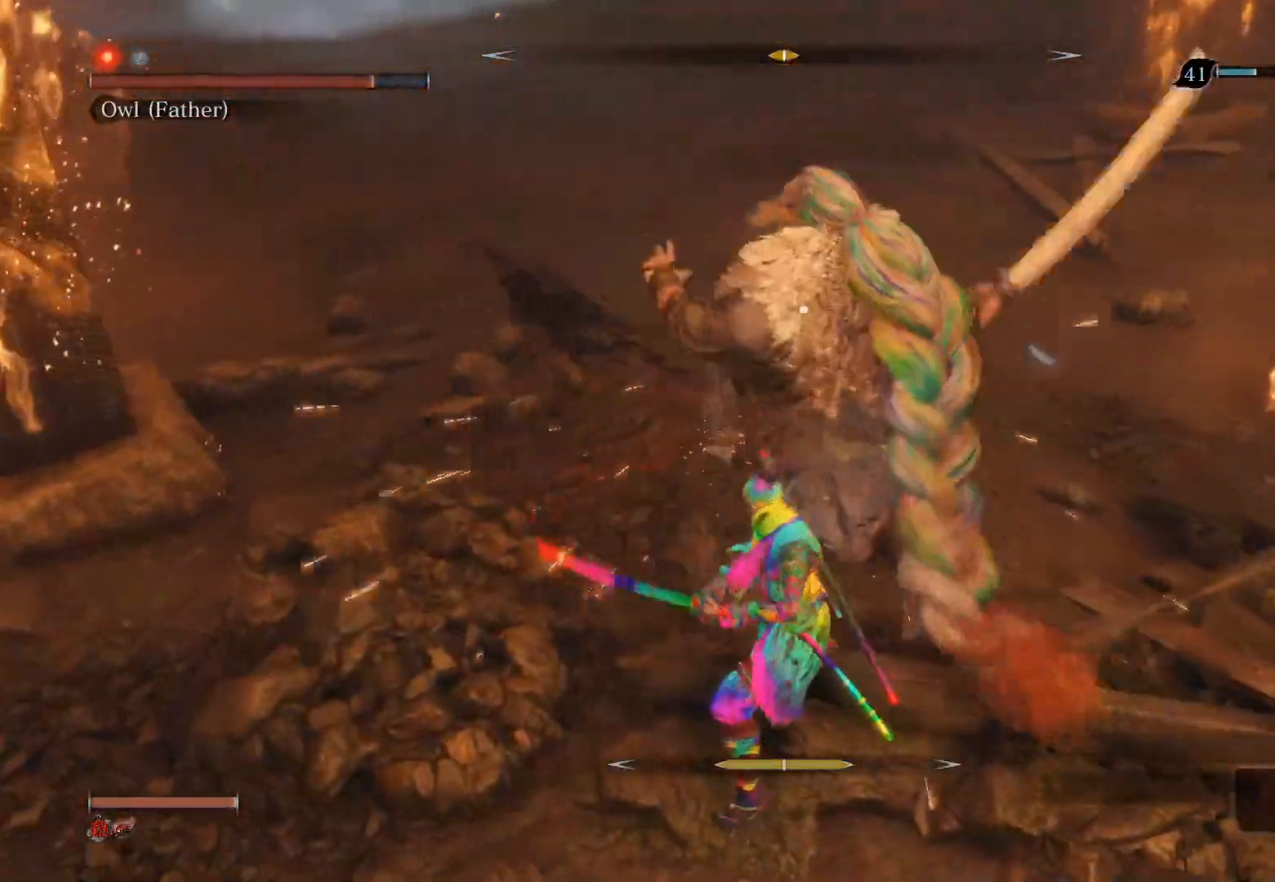
{"buttons": ["R1"], "left_stick": "up", "right_stick": "center", "events": [[233, "R1", "down"], [350, "R1", "up"], [417, "R1", "down"]]}
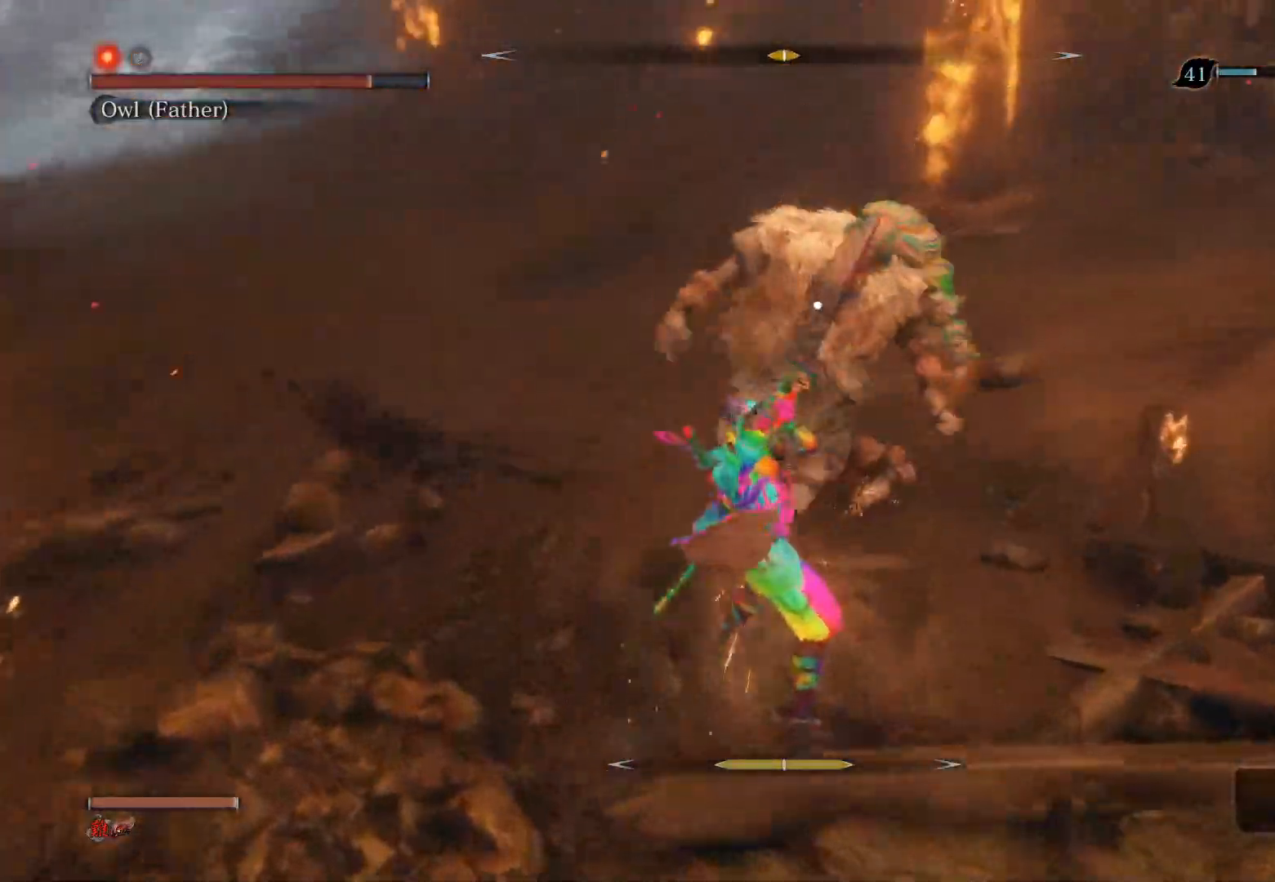
{"buttons": [], "left_stick": "center", "right_stick": "center", "events": [[167, "R1", "up"], [400, "left_stick", "up-left"], [500, "left_stick", "center"]]}
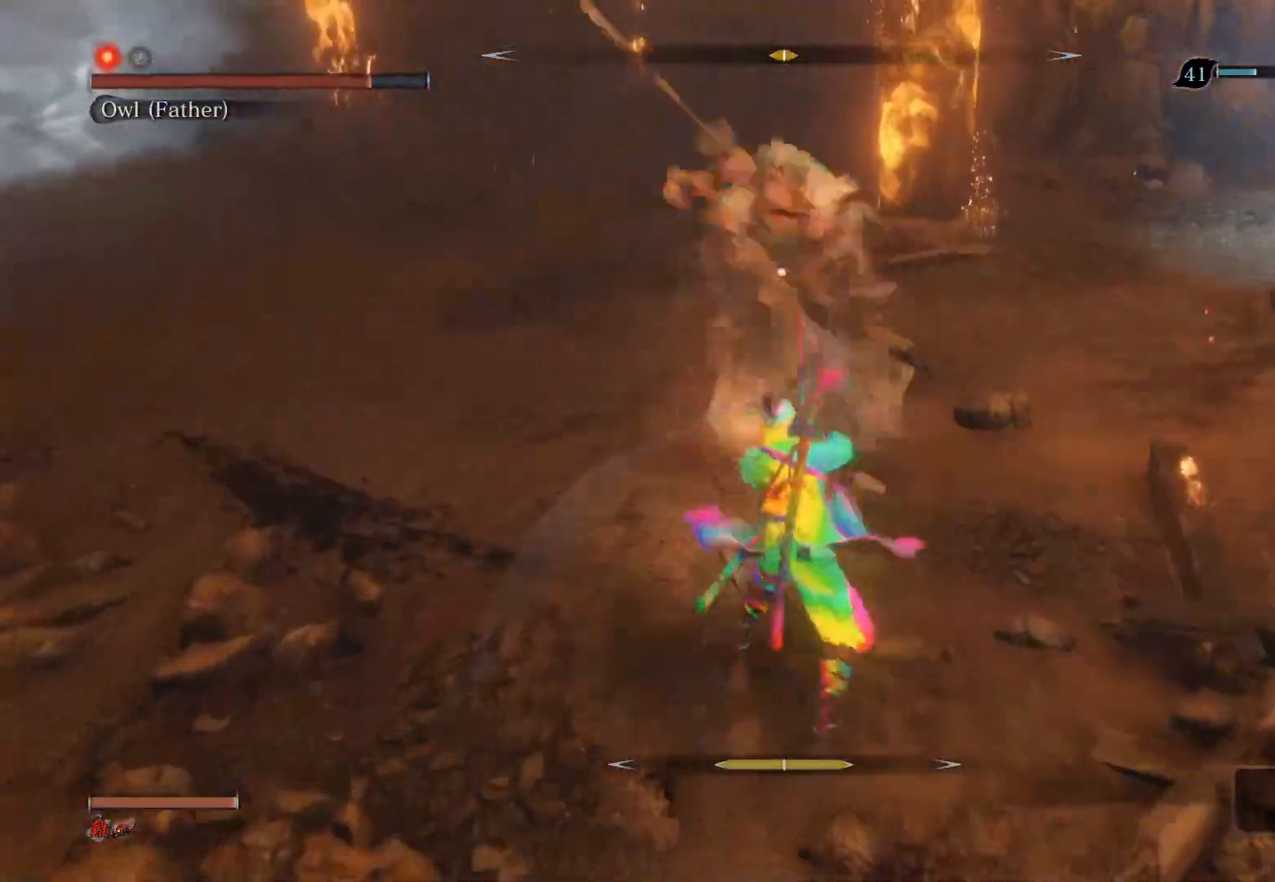
{"buttons": [], "left_stick": "up", "right_stick": "center", "events": [[67, "R3", "down"], [200, "R3", "up"], [333, "left_stick", "up"]]}
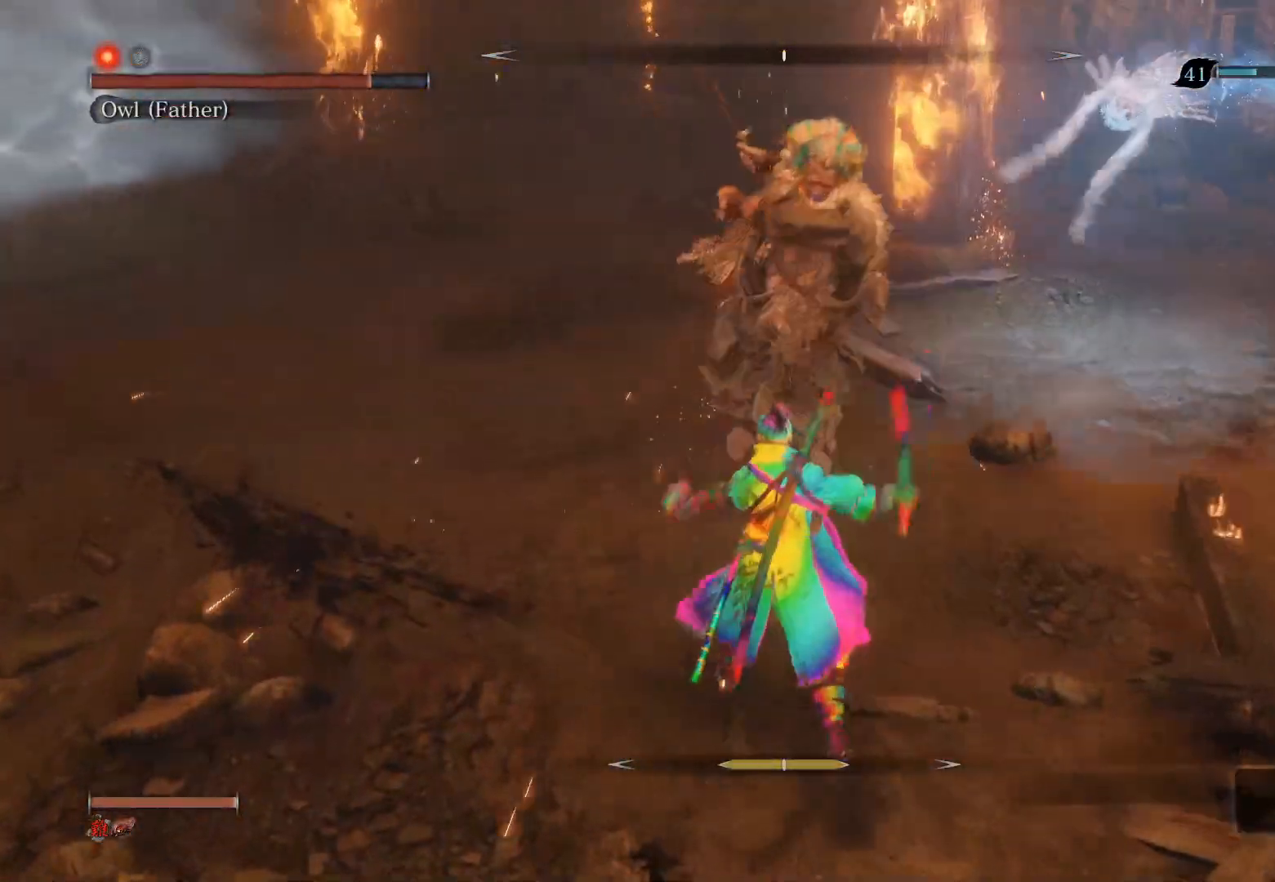
{"buttons": ["R1", "R3"], "left_stick": "center", "right_stick": "center", "events": [[117, "CIRCLE", "down"], [333, "CIRCLE", "up"], [450, "left_stick", "center"], [467, "R1", "down"], [467, "R3", "down"]]}
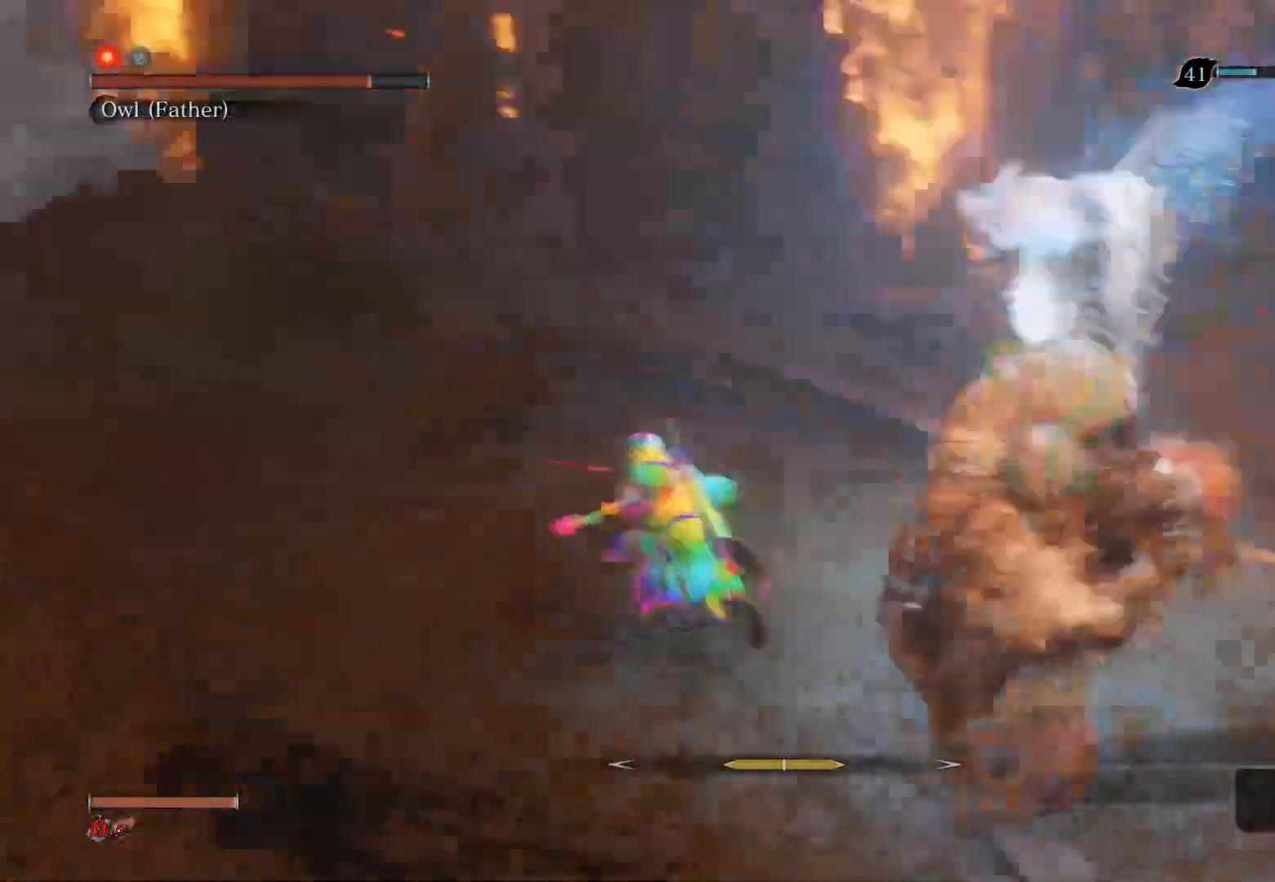
{"buttons": [], "left_stick": "center", "right_stick": "center", "events": [[100, "R3", "up"], [200, "R1", "up"]]}
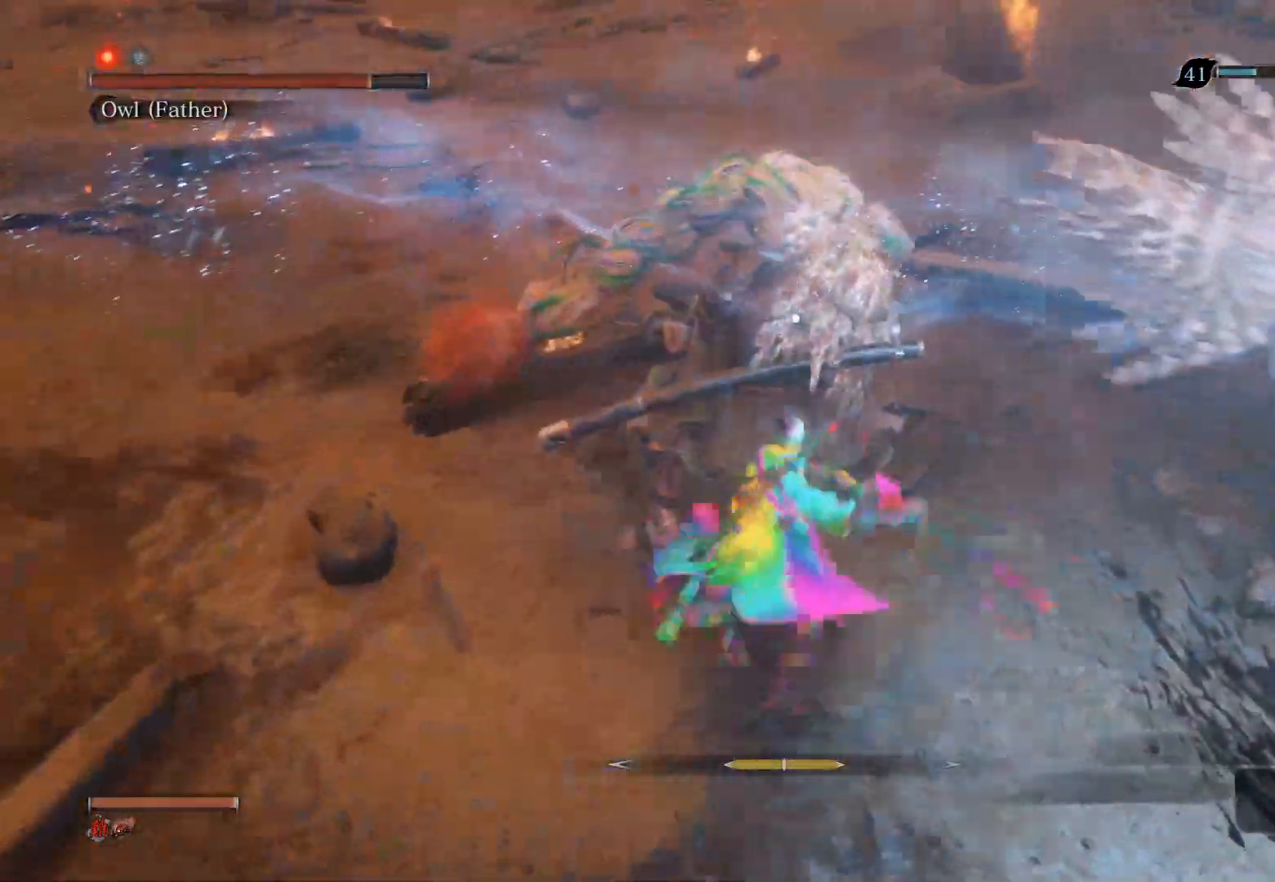
{"buttons": [], "left_stick": "up", "right_stick": "center", "events": [[17, "left_stick", "up-left"], [67, "R1", "down"], [183, "R1", "up"], [250, "R1", "down"], [400, "left_stick", "up"], [417, "R1", "up"]]}
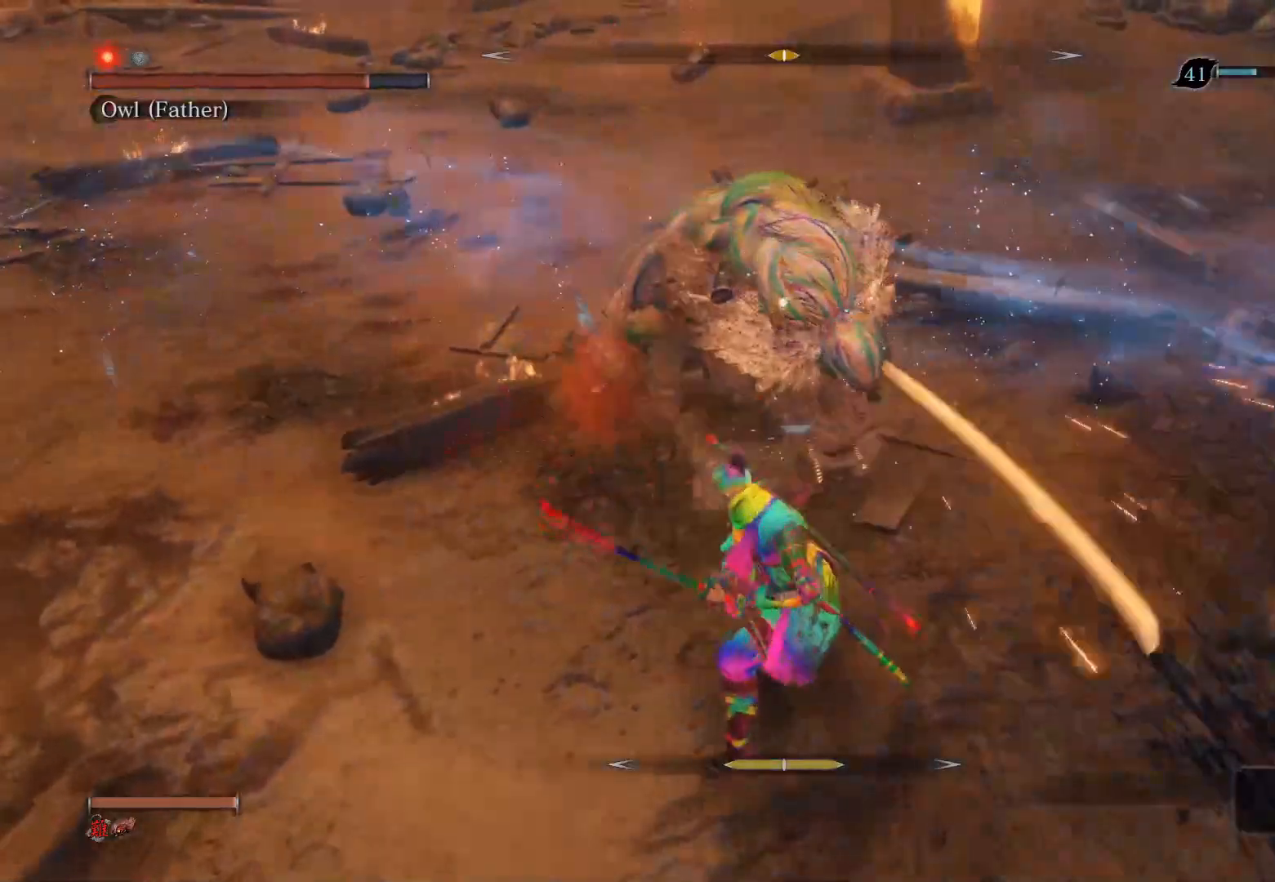
{"buttons": ["R1"], "left_stick": "up", "right_stick": "center", "events": [[150, "R1", "down"], [250, "R1", "up"], [333, "R1", "down"]]}
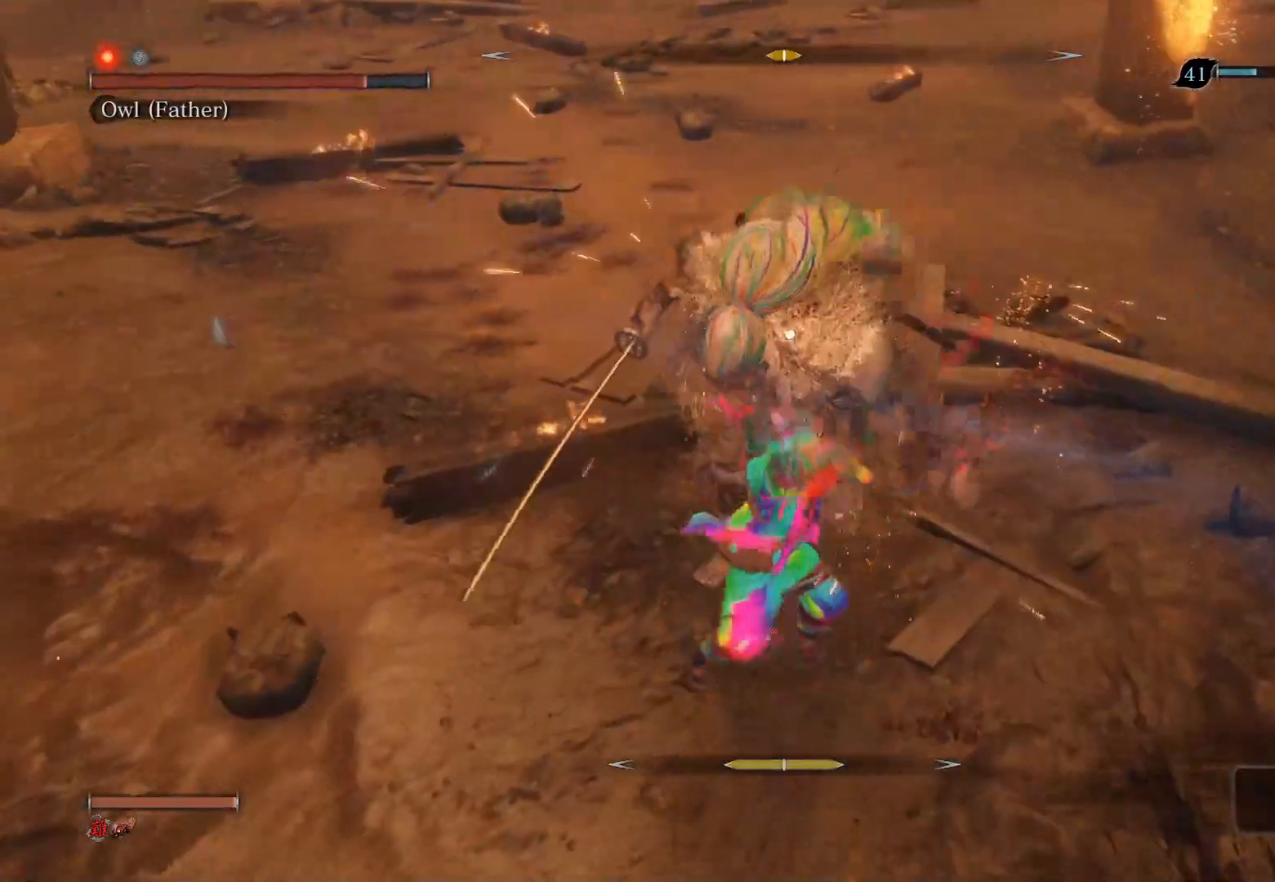
{"buttons": ["R3"], "left_stick": "center", "right_stick": "center", "events": [[117, "R1", "up"], [333, "left_stick", "center"], [417, "R3", "down"]]}
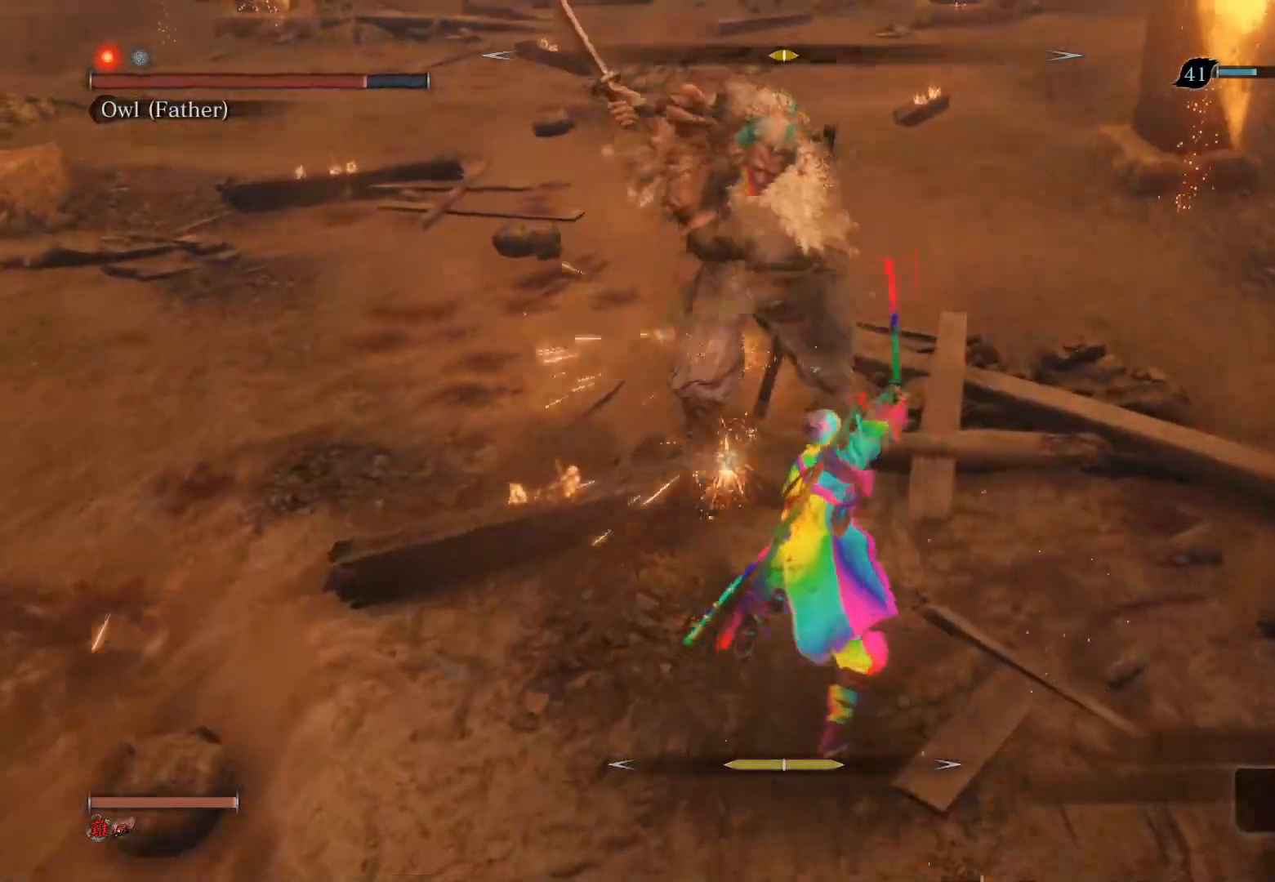
{"buttons": [], "left_stick": "up-left", "right_stick": "center", "events": [[67, "R3", "up"], [267, "left_stick", "up-left"]]}
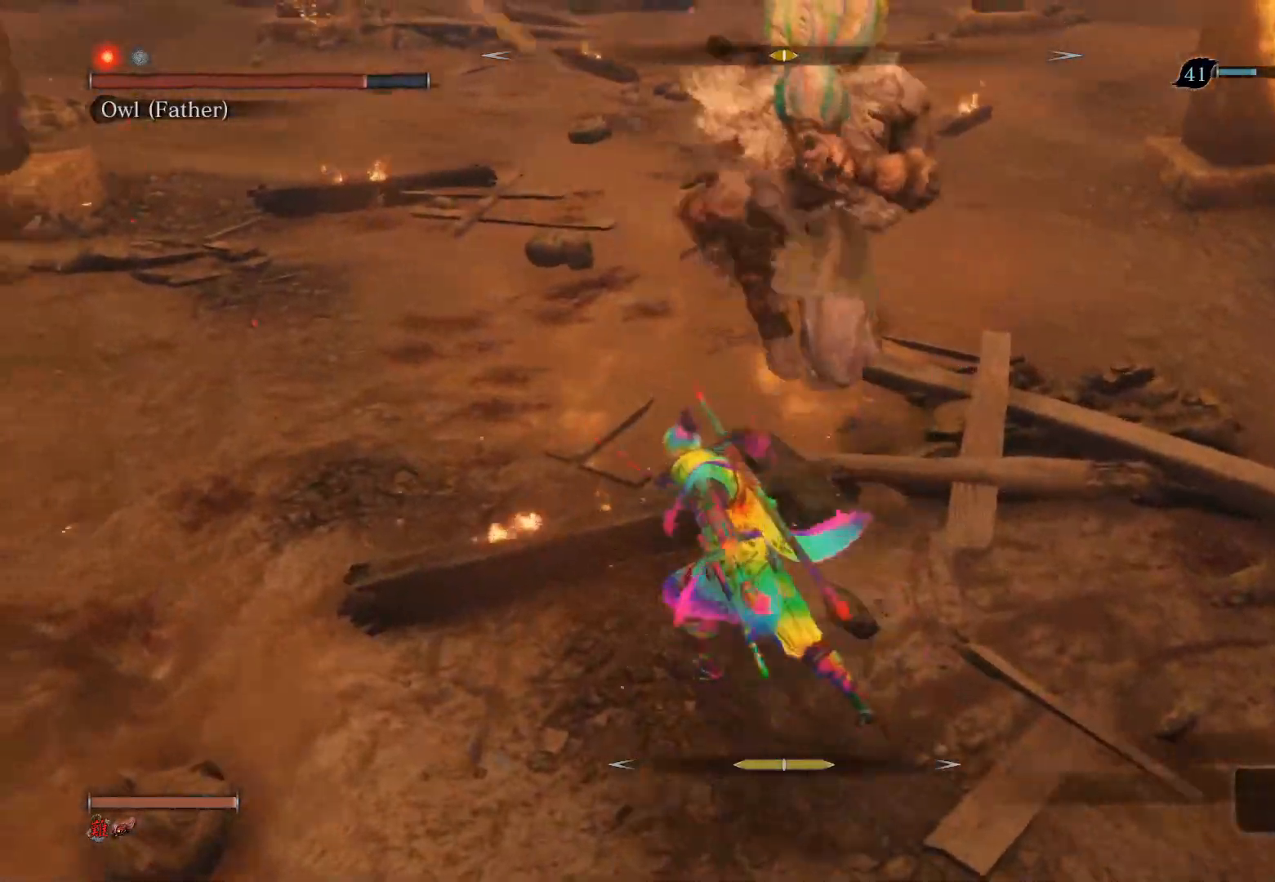
{"buttons": ["R1", "R3"], "left_stick": "center", "right_stick": "down-left", "events": [[17, "CIRCLE", "down"], [150, "left_stick", "up-right"], [317, "CIRCLE", "up"], [333, "left_stick", "right"], [433, "R1", "down"], [433, "R3", "down"], [450, "right_stick", "down-left"], [467, "left_stick", "center"]]}
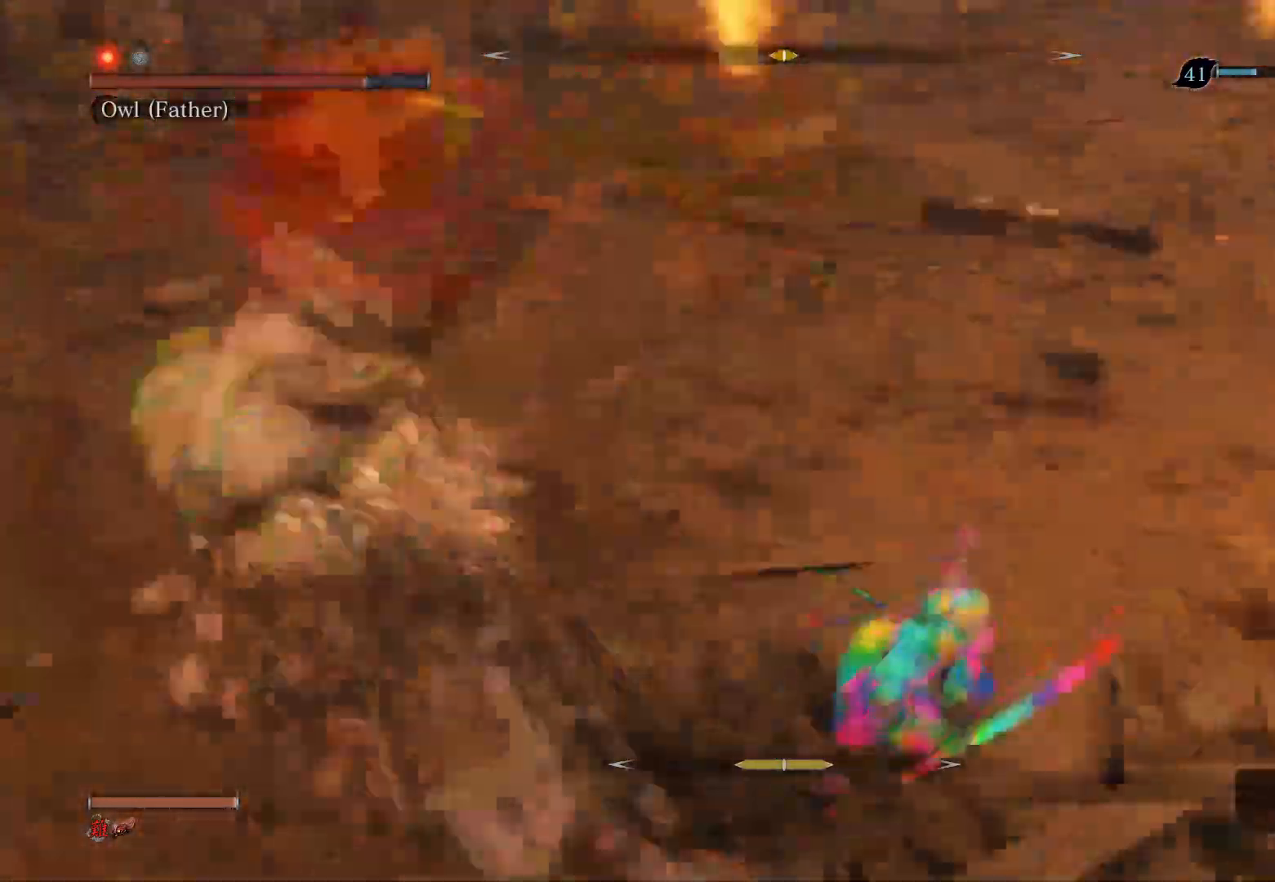
{"buttons": [], "left_stick": "center", "right_stick": "center", "events": [[100, "right_stick", "up-left"], [117, "R3", "up"], [183, "right_stick", "center"], [250, "R1", "up"]]}
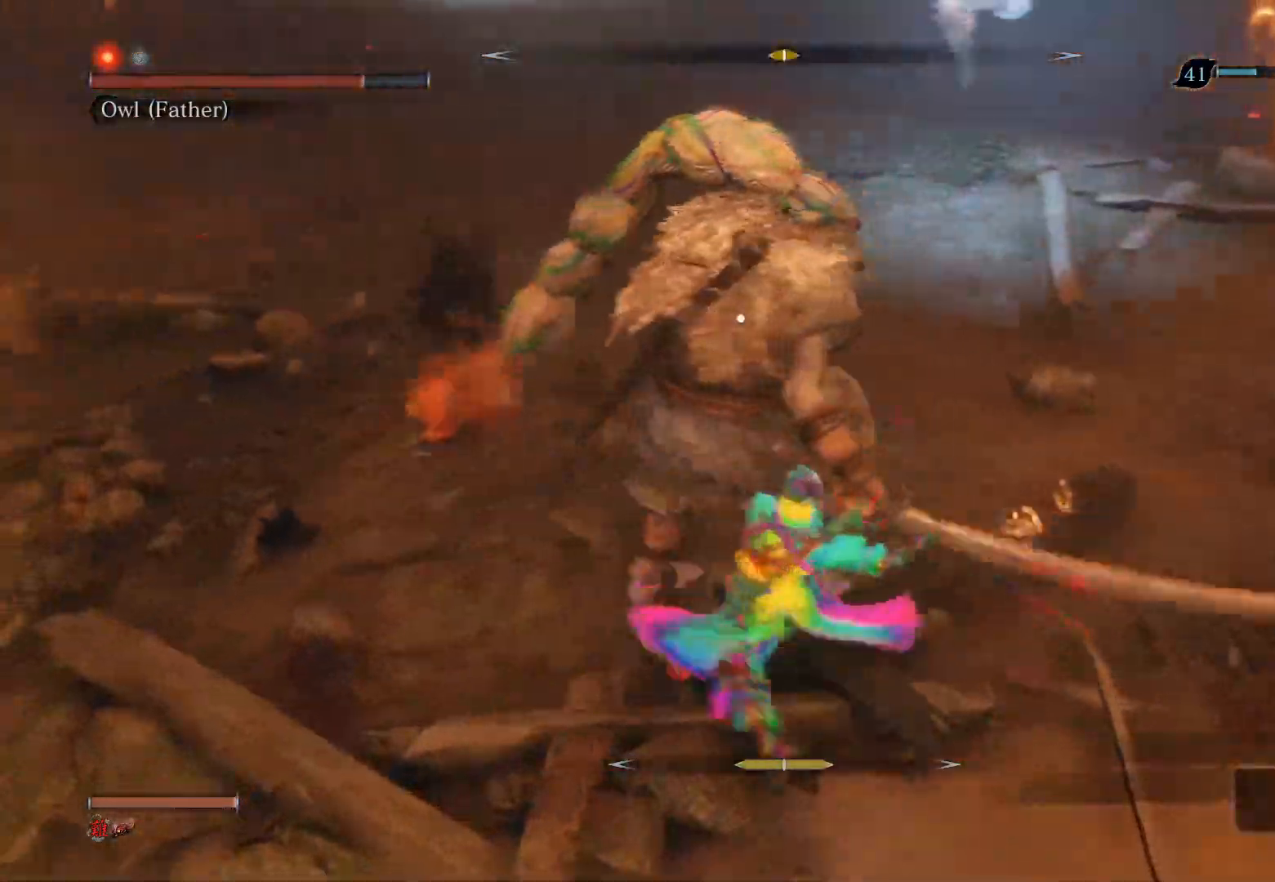
{"buttons": [], "left_stick": "center", "right_stick": "center", "events": [[17, "R1", "down"], [133, "R1", "up"], [183, "left_stick", "up"], [217, "R1", "down"], [417, "R1", "up"], [433, "left_stick", "center"]]}
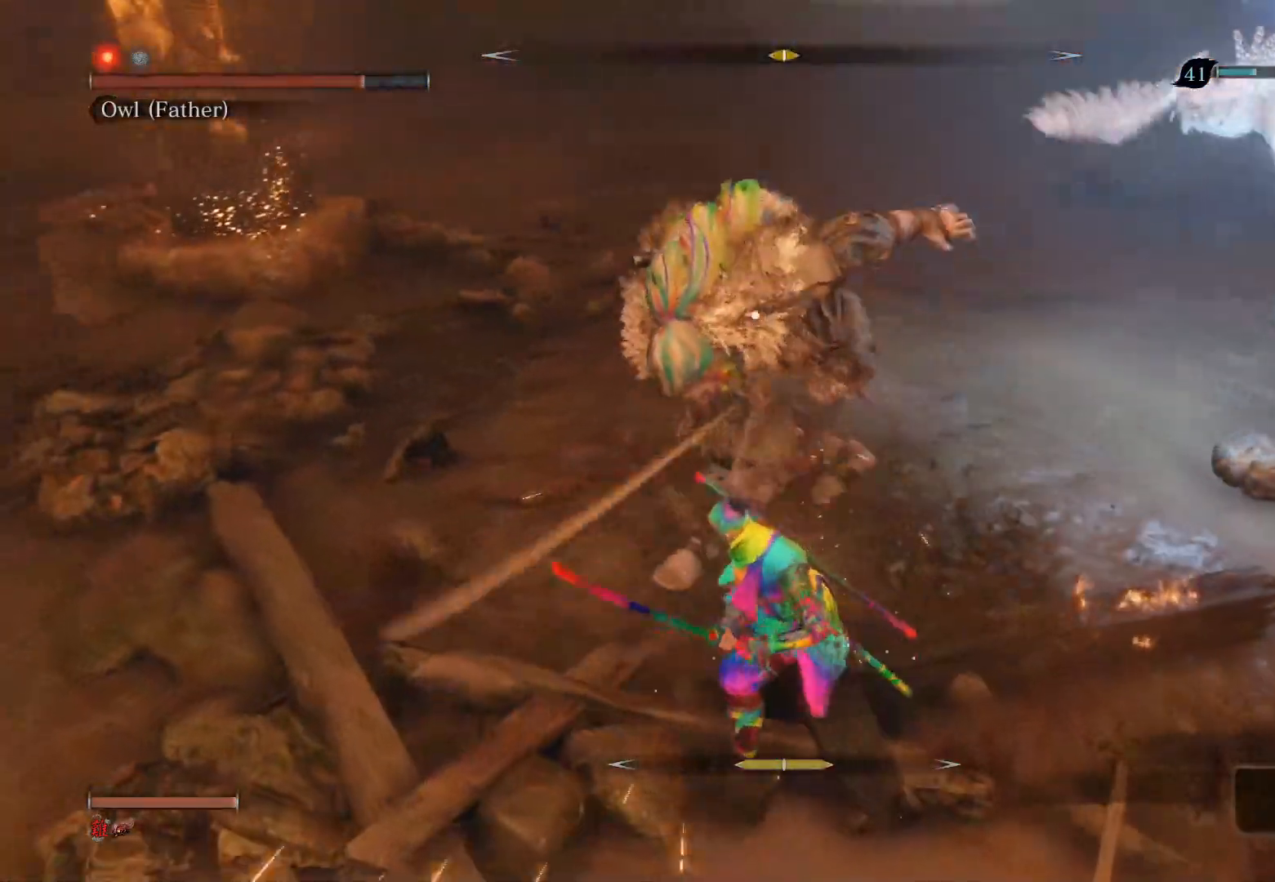
{"buttons": [], "left_stick": "center", "right_stick": "center", "events": [[167, "R3", "down"], [300, "R3", "up"]]}
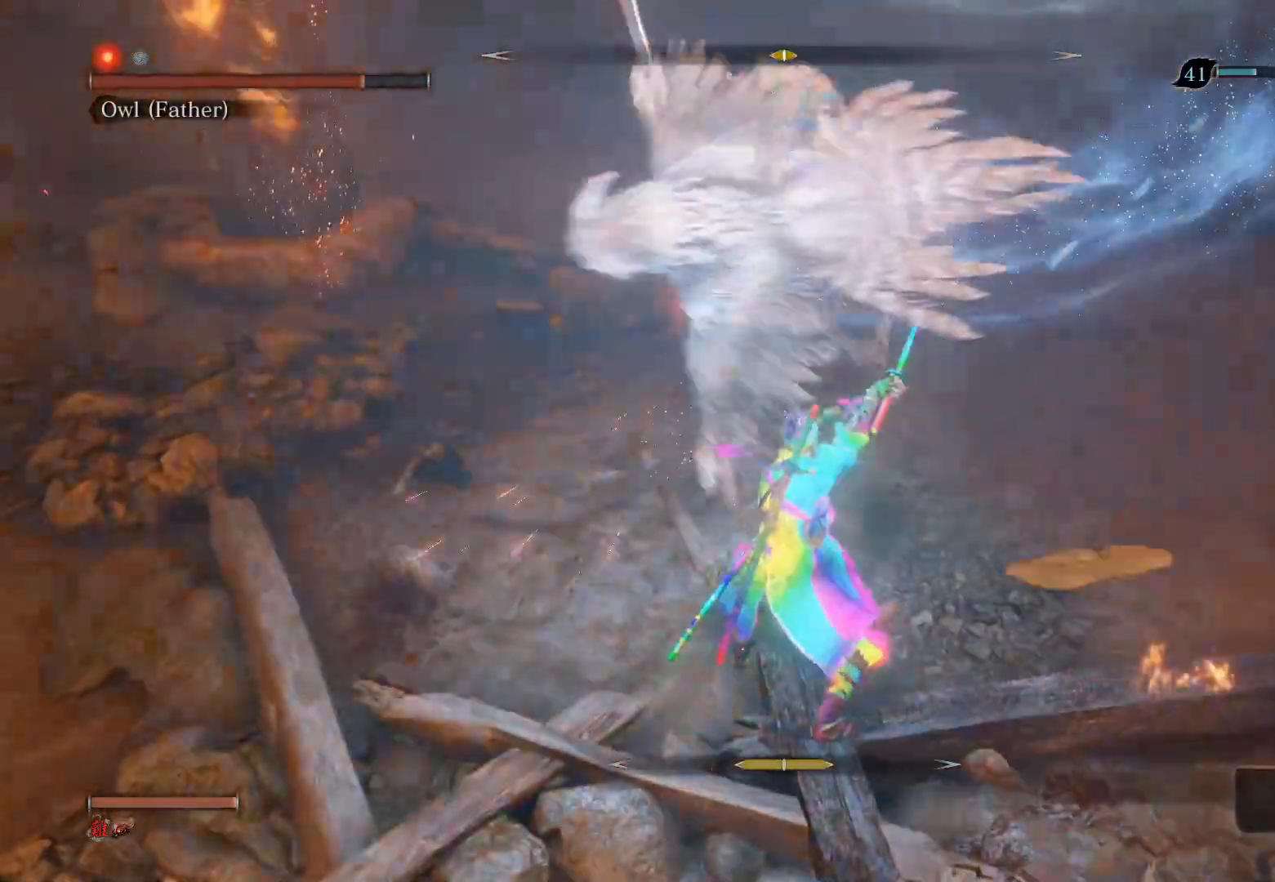
{"buttons": ["CIRCLE"], "left_stick": "up", "right_stick": "center", "events": [[67, "left_stick", "up"], [167, "CIRCLE", "down"]]}